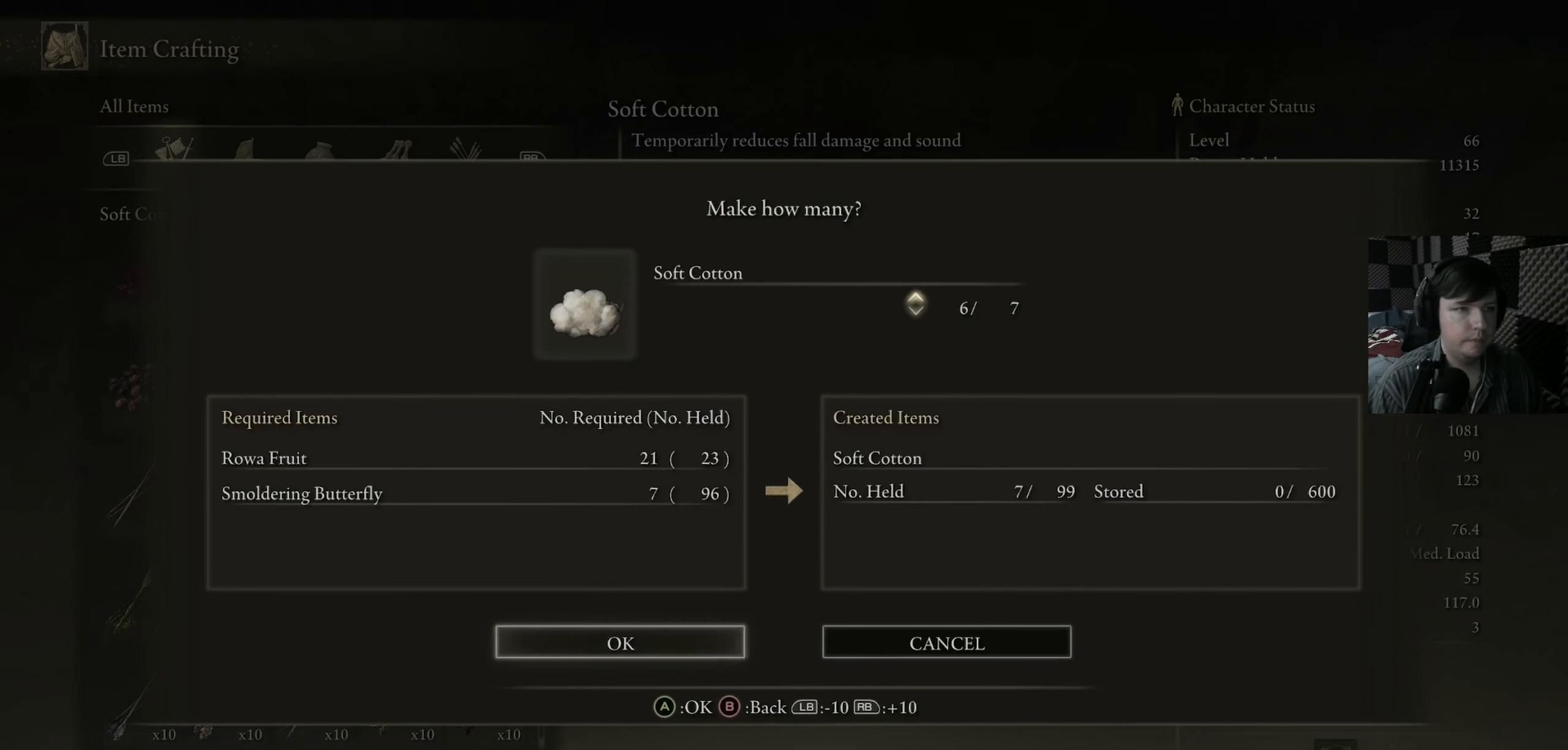
Gameplay with a controller (Xbox layout); each line is a JSON object with the inputs held at the frame after it. "events" lists button and stick changes between this image and that frame as [ms after this image, input, new state], when the widget could be followed in between.
{"buttons": [], "left_stick": "center", "right_stick": "center", "events": [[50, "DPAD_UP", "up"], [383, "A", "down"], [483, "A", "up"]]}
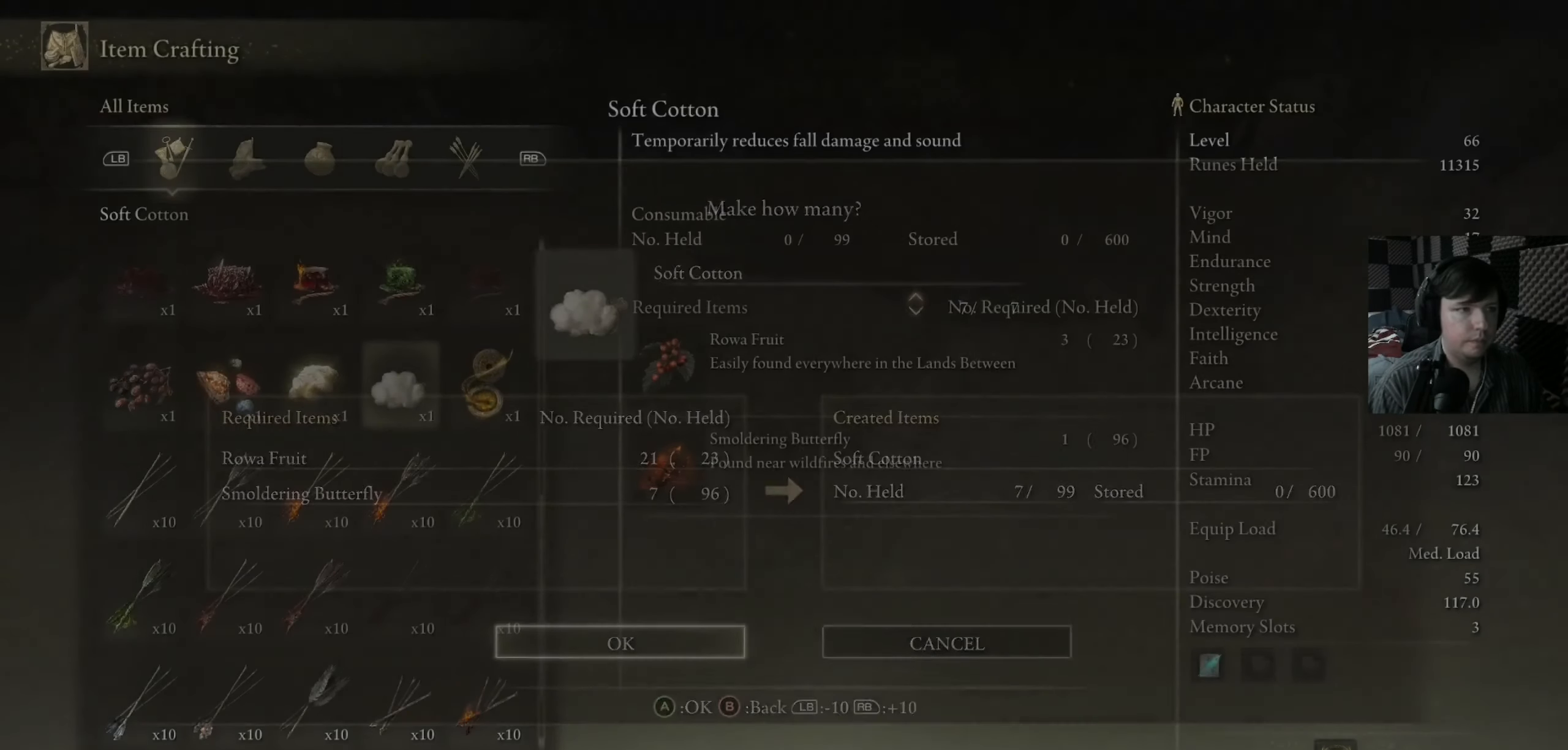
{"buttons": [], "left_stick": "center", "right_stick": "center", "events": []}
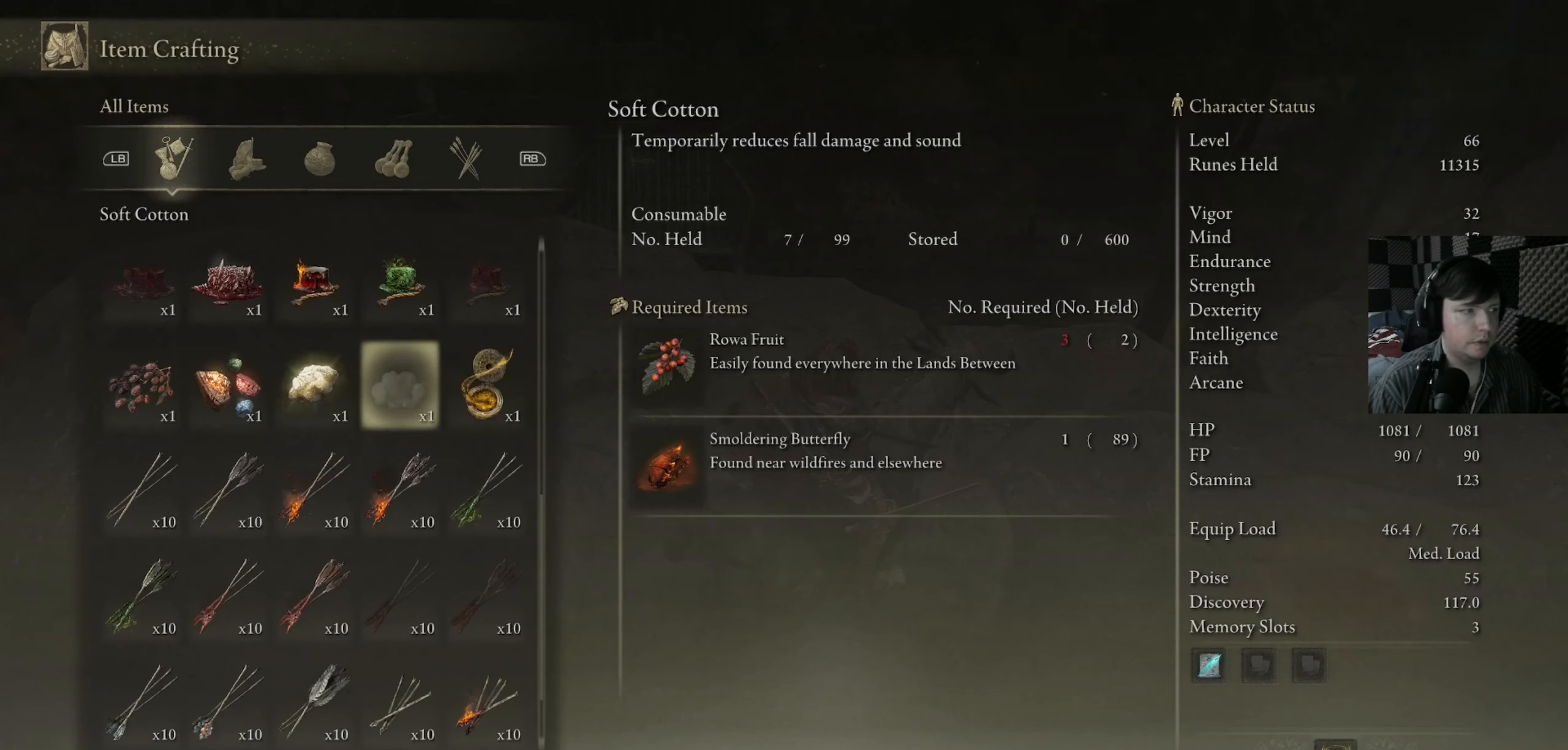
{"buttons": ["DPAD_UP"], "left_stick": "center", "right_stick": "center", "events": [[183, "DPAD_LEFT", "down"], [283, "DPAD_LEFT", "up"], [450, "DPAD_UP", "down"]]}
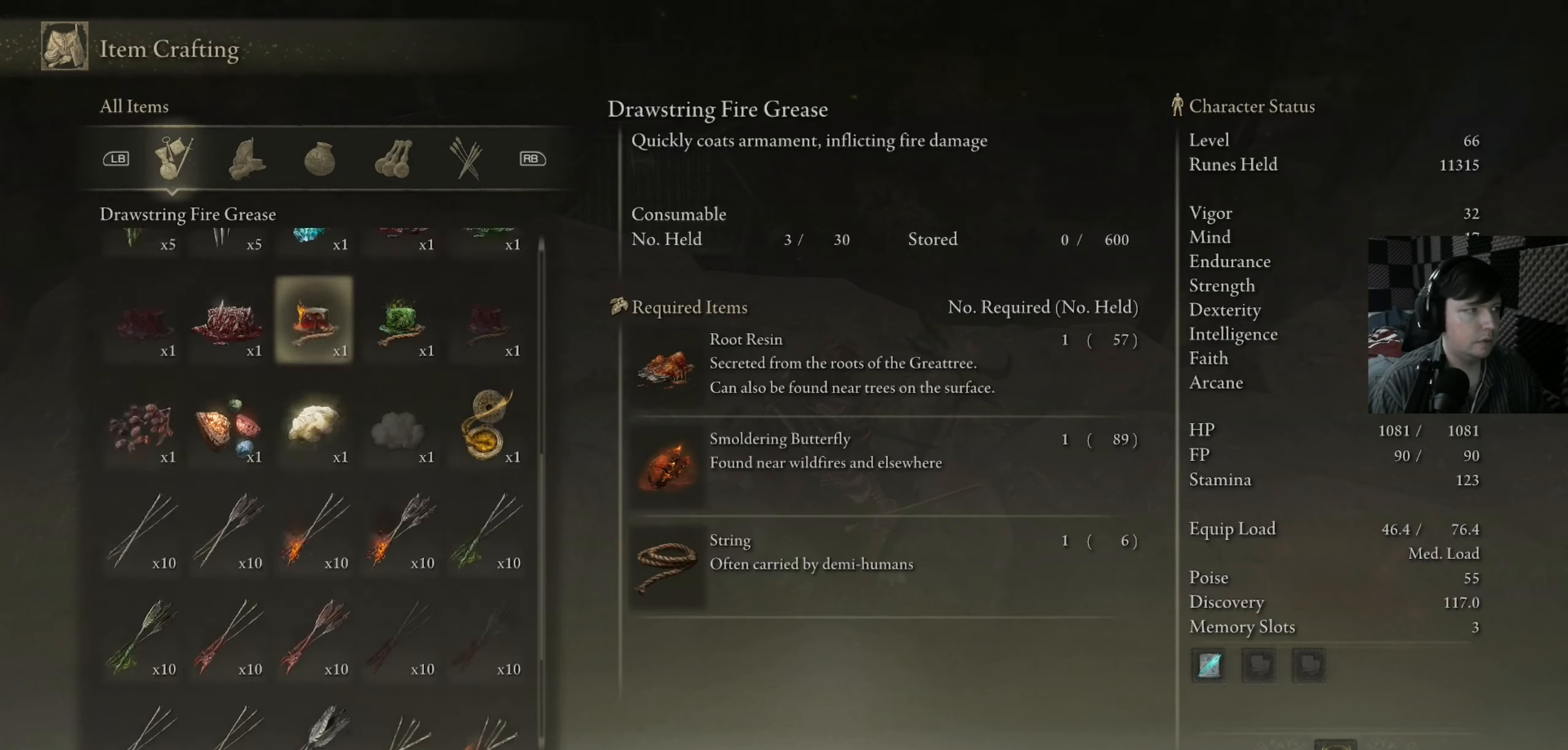
{"buttons": [], "left_stick": "center", "right_stick": "center", "events": [[283, "DPAD_UP", "up"]]}
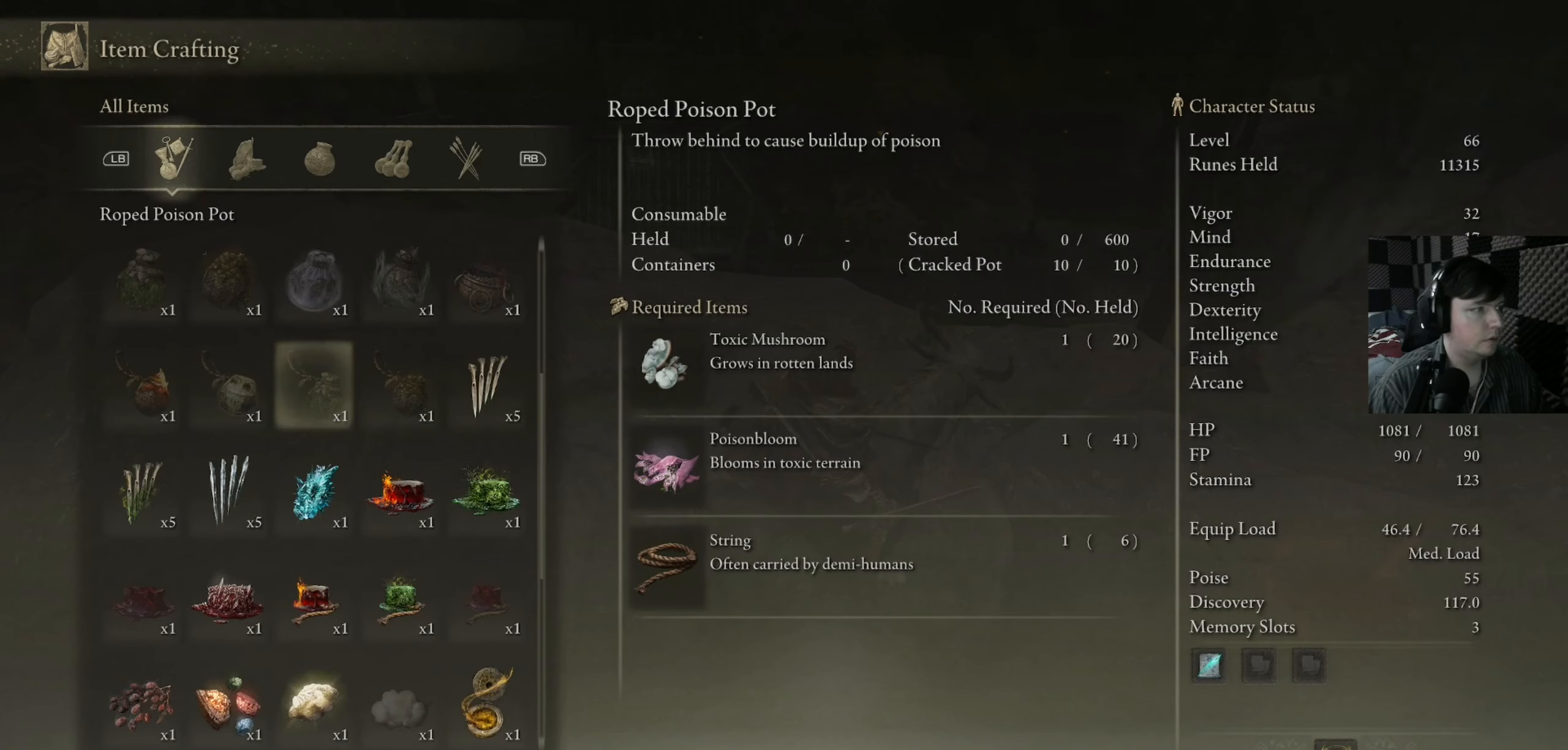
{"buttons": ["DPAD_UP"], "left_stick": "center", "right_stick": "center", "events": [[83, "DPAD_UP", "down"]]}
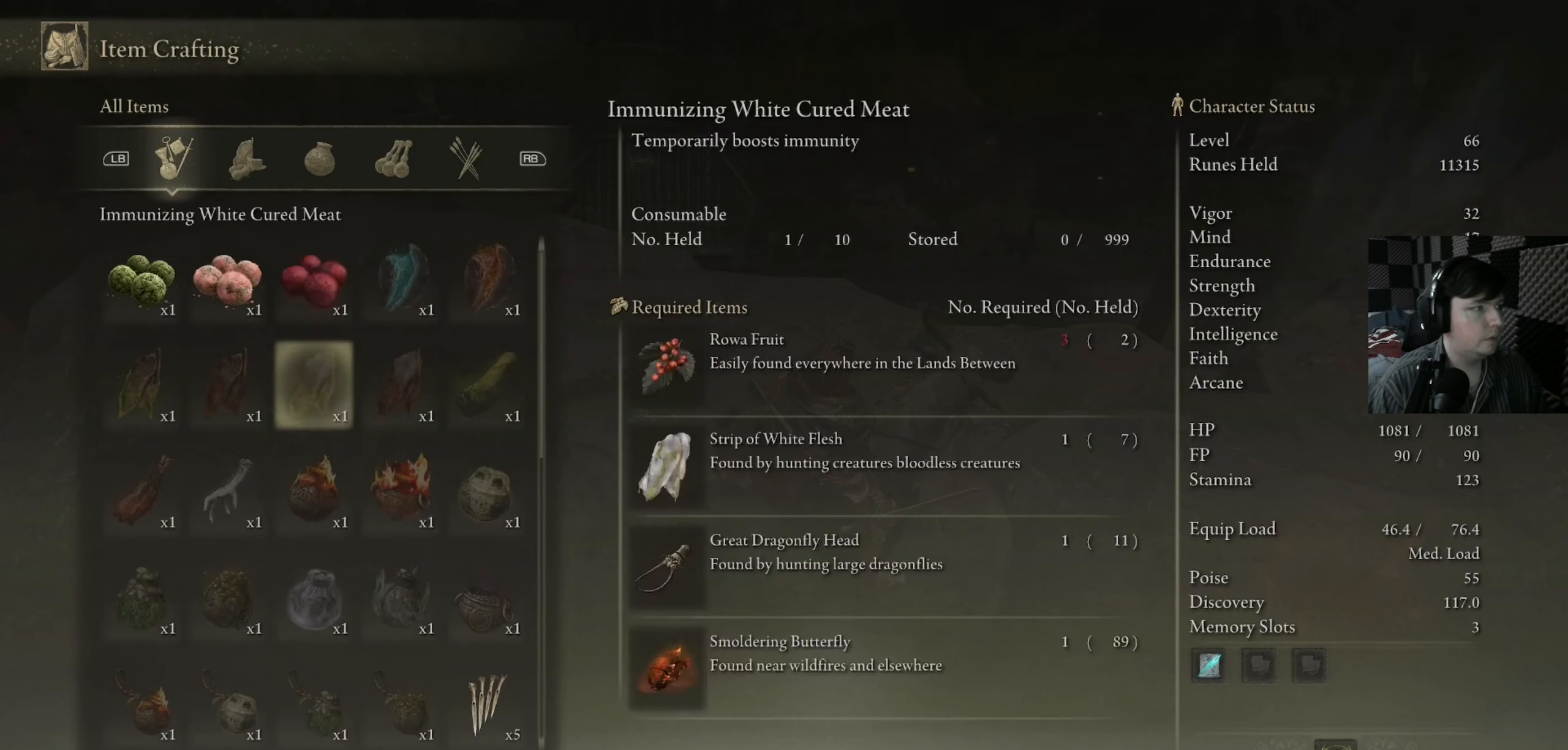
{"buttons": ["DPAD_DOWN"], "left_stick": "center", "right_stick": "center", "events": [[50, "DPAD_UP", "up"], [483, "DPAD_DOWN", "down"]]}
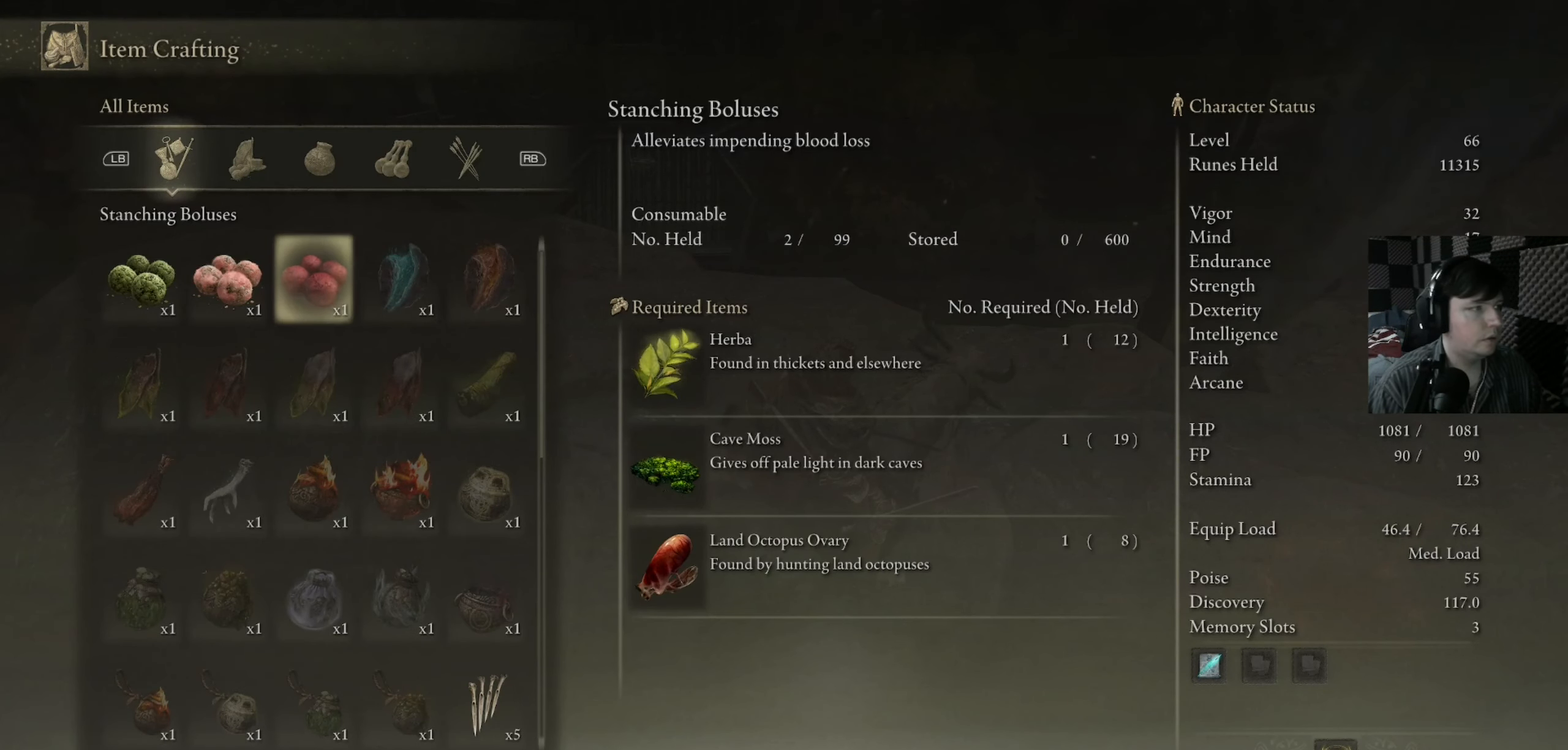
{"buttons": ["DPAD_DOWN"], "left_stick": "center", "right_stick": "center", "events": []}
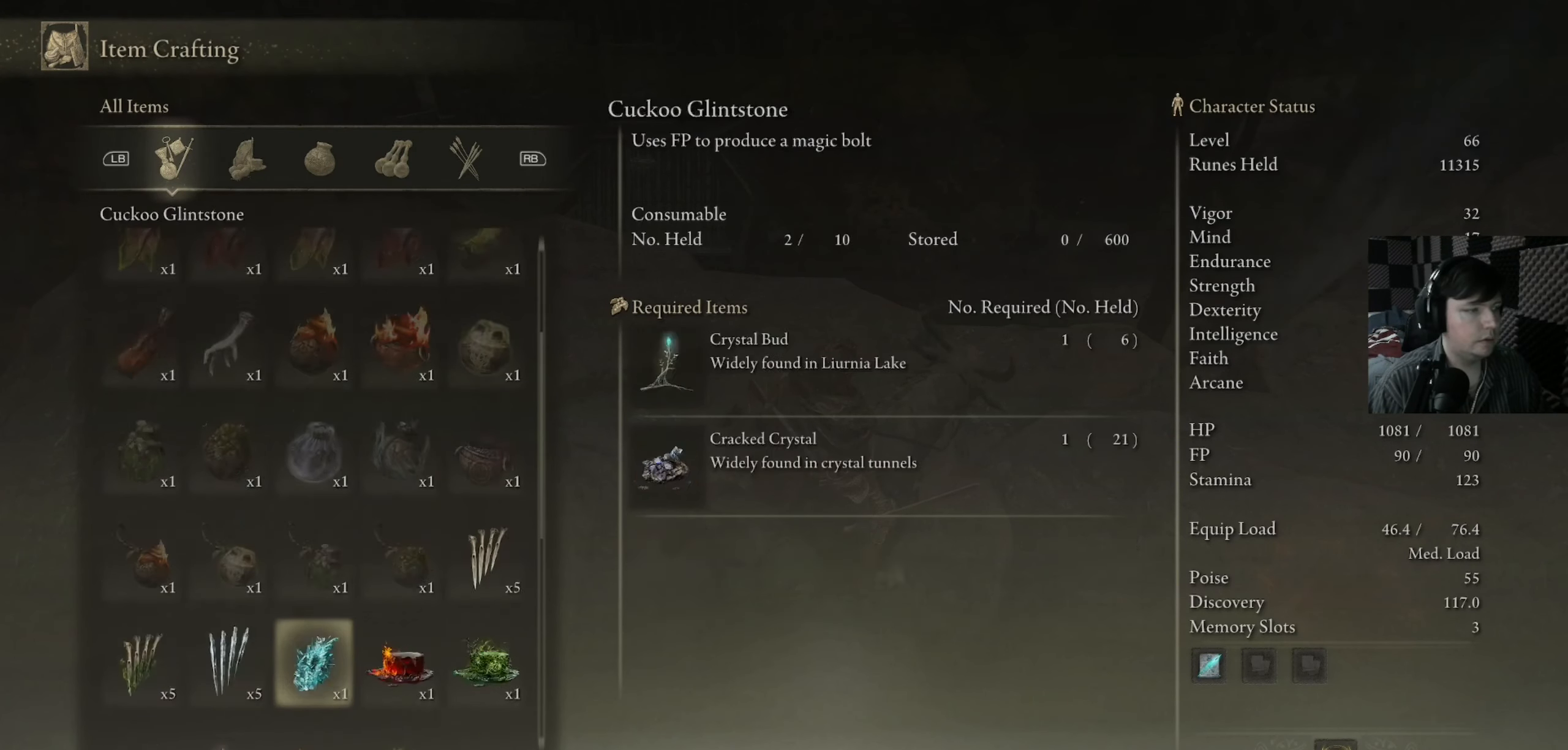
{"buttons": ["DPAD_DOWN"], "left_stick": "center", "right_stick": "center", "events": [[150, "DPAD_DOWN", "up"], [483, "DPAD_DOWN", "down"]]}
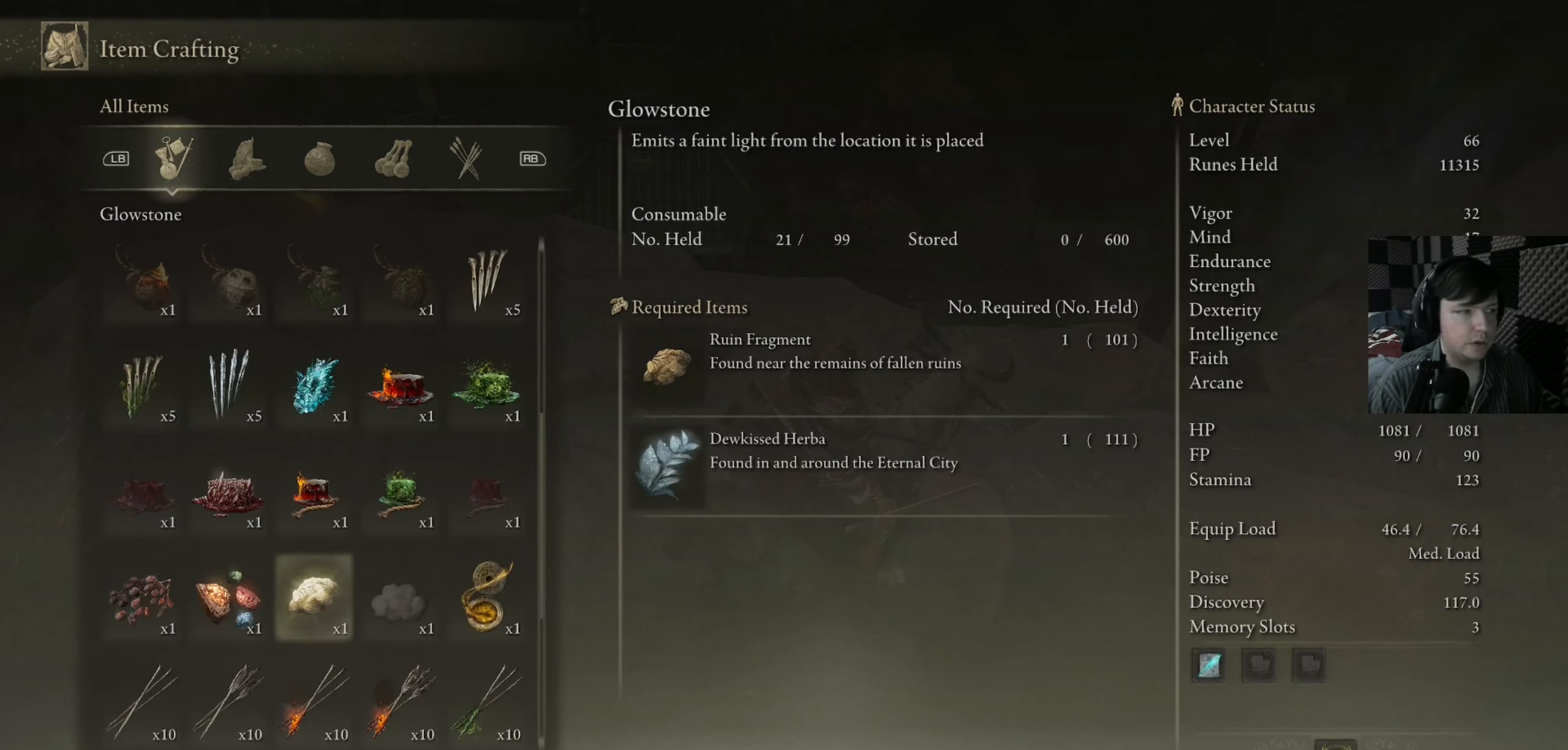
{"buttons": ["DPAD_DOWN"], "left_stick": "center", "right_stick": "center", "events": [[150, "DPAD_DOWN", "up"], [283, "DPAD_DOWN", "down"], [417, "DPAD_DOWN", "up"], [483, "DPAD_DOWN", "down"]]}
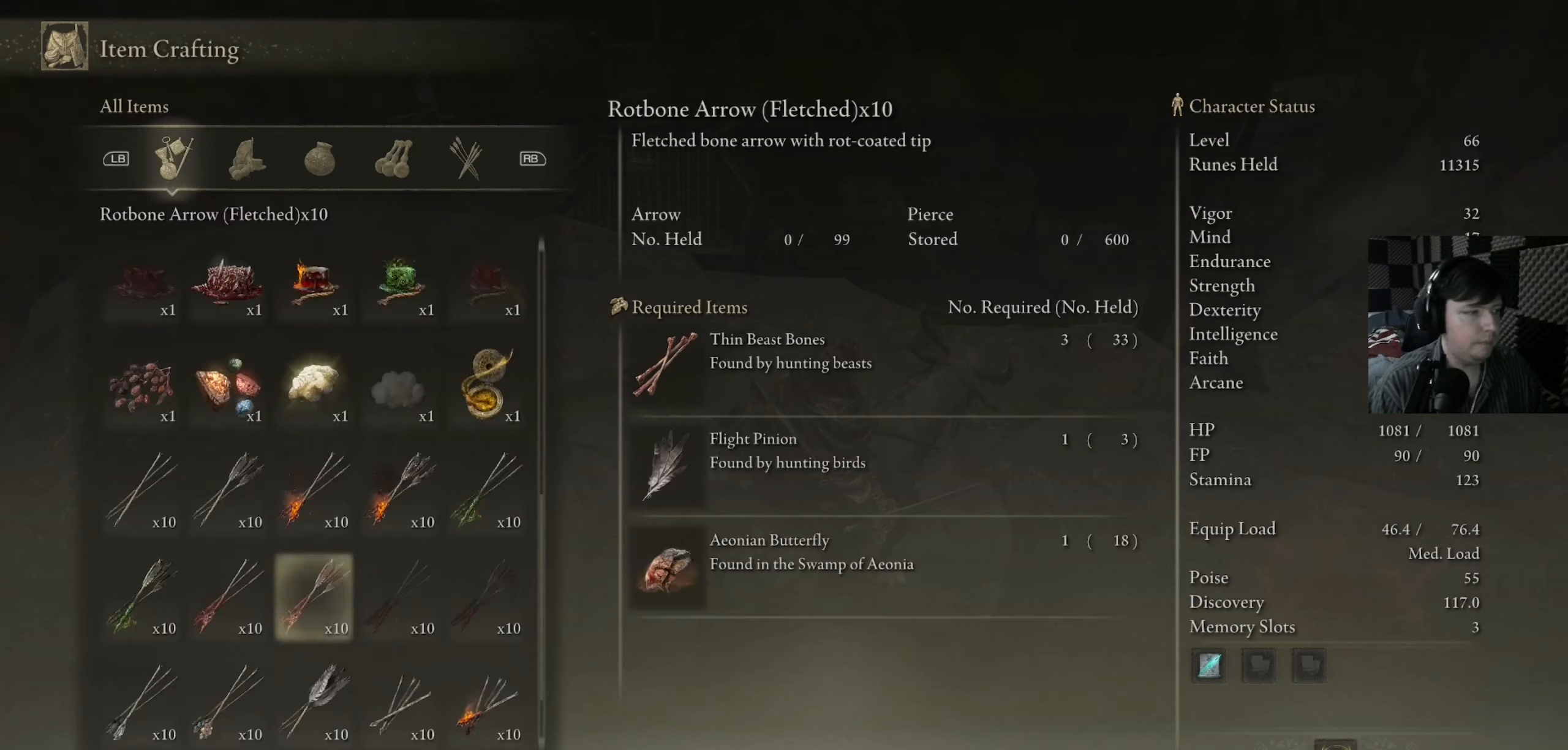
{"buttons": [], "left_stick": "center", "right_stick": "center", "events": [[117, "DPAD_DOWN", "up"], [317, "B", "down"], [483, "B", "up"]]}
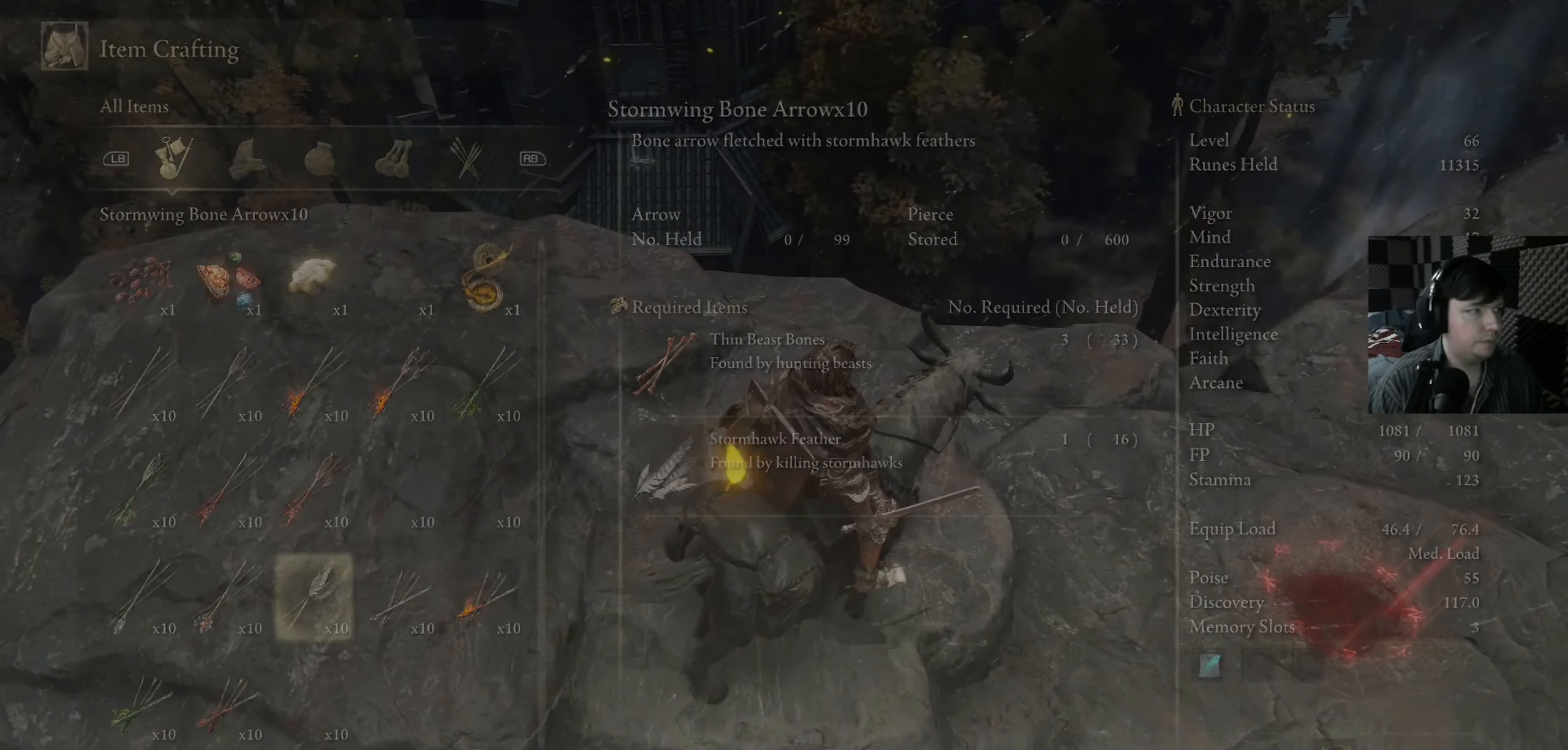
{"buttons": [], "left_stick": "center", "right_stick": "center", "events": []}
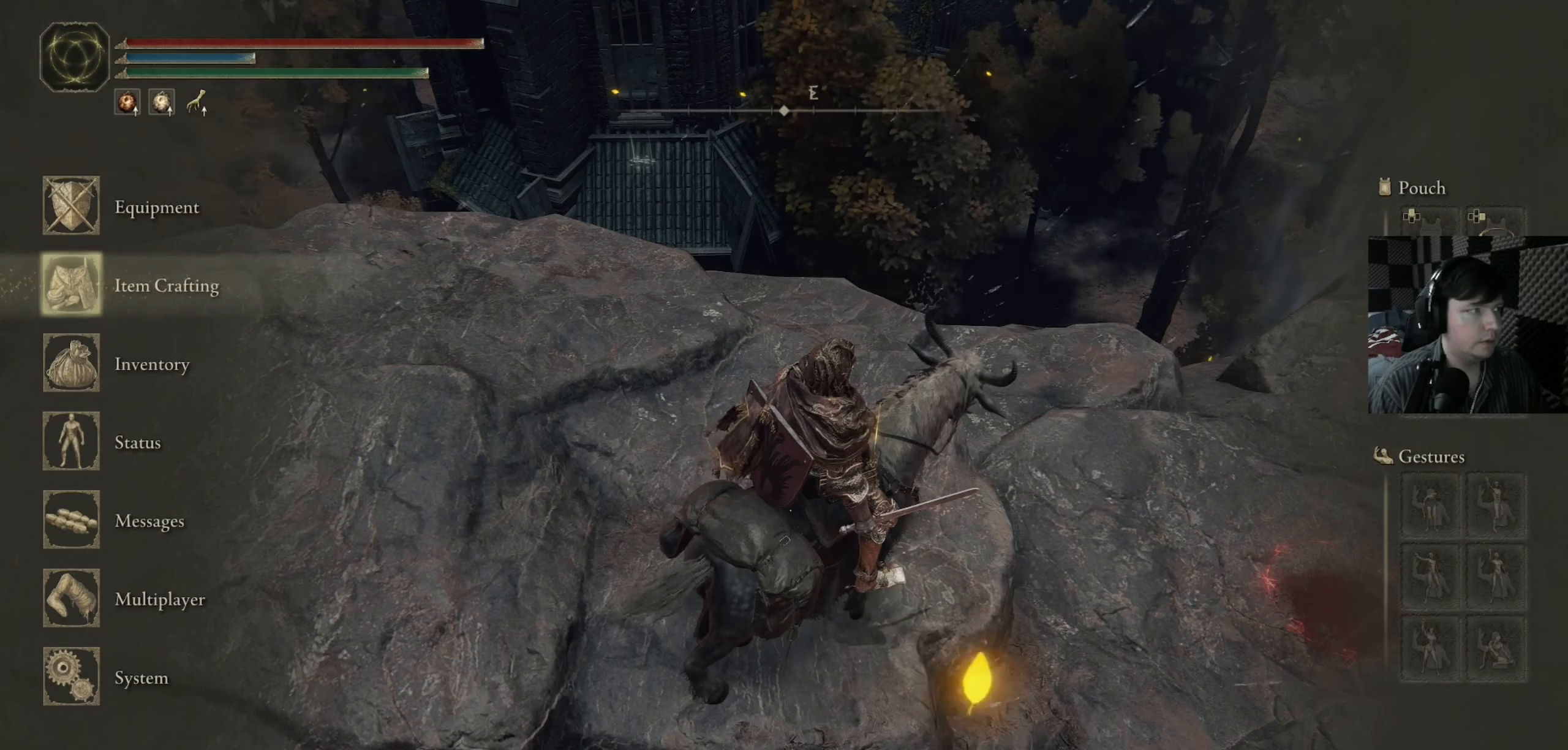
{"buttons": ["DPAD_DOWN"], "left_stick": "center", "right_stick": "center", "events": [[483, "DPAD_DOWN", "down"]]}
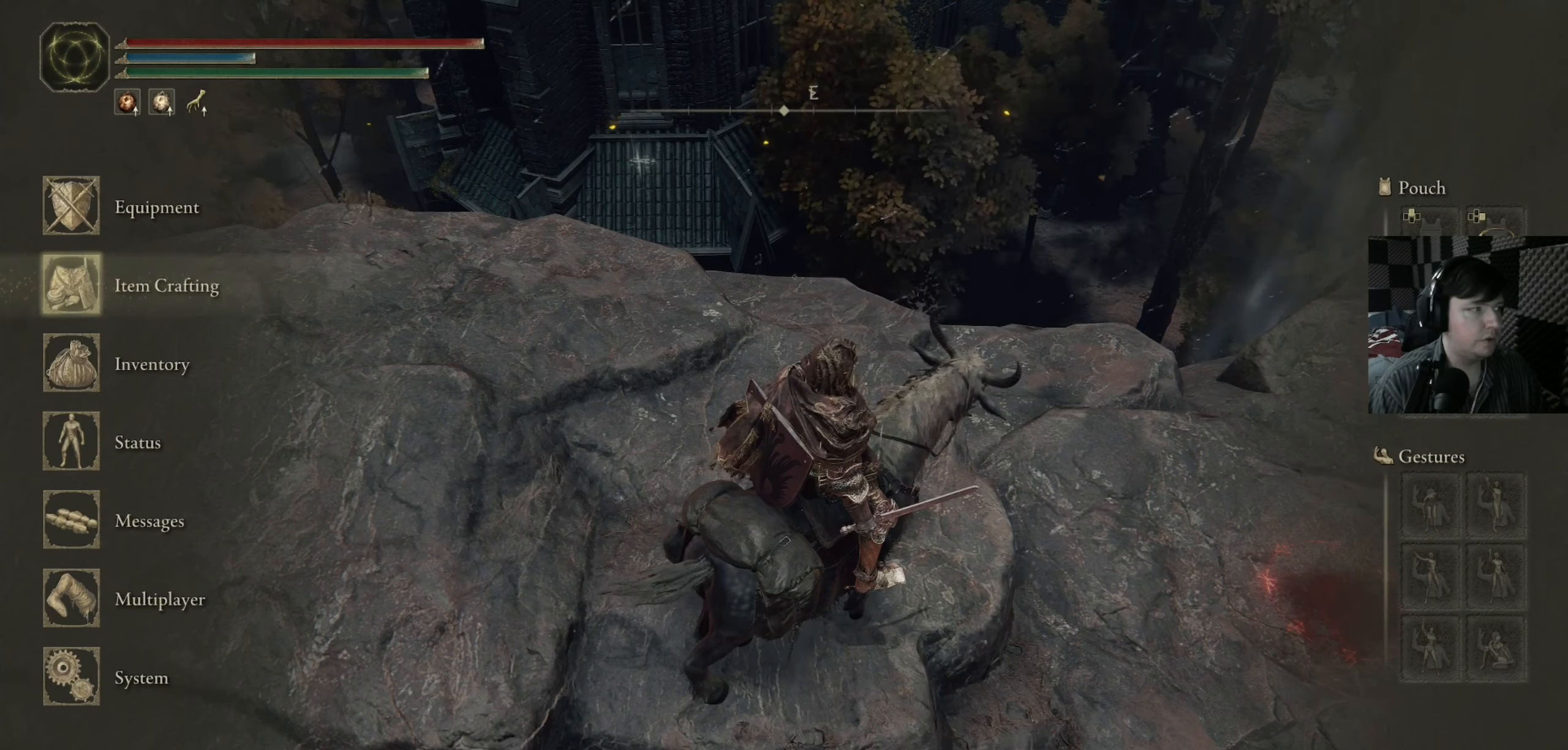
{"buttons": [], "left_stick": "center", "right_stick": "center", "events": [[83, "DPAD_DOWN", "up"], [150, "A", "down"], [217, "A", "up"]]}
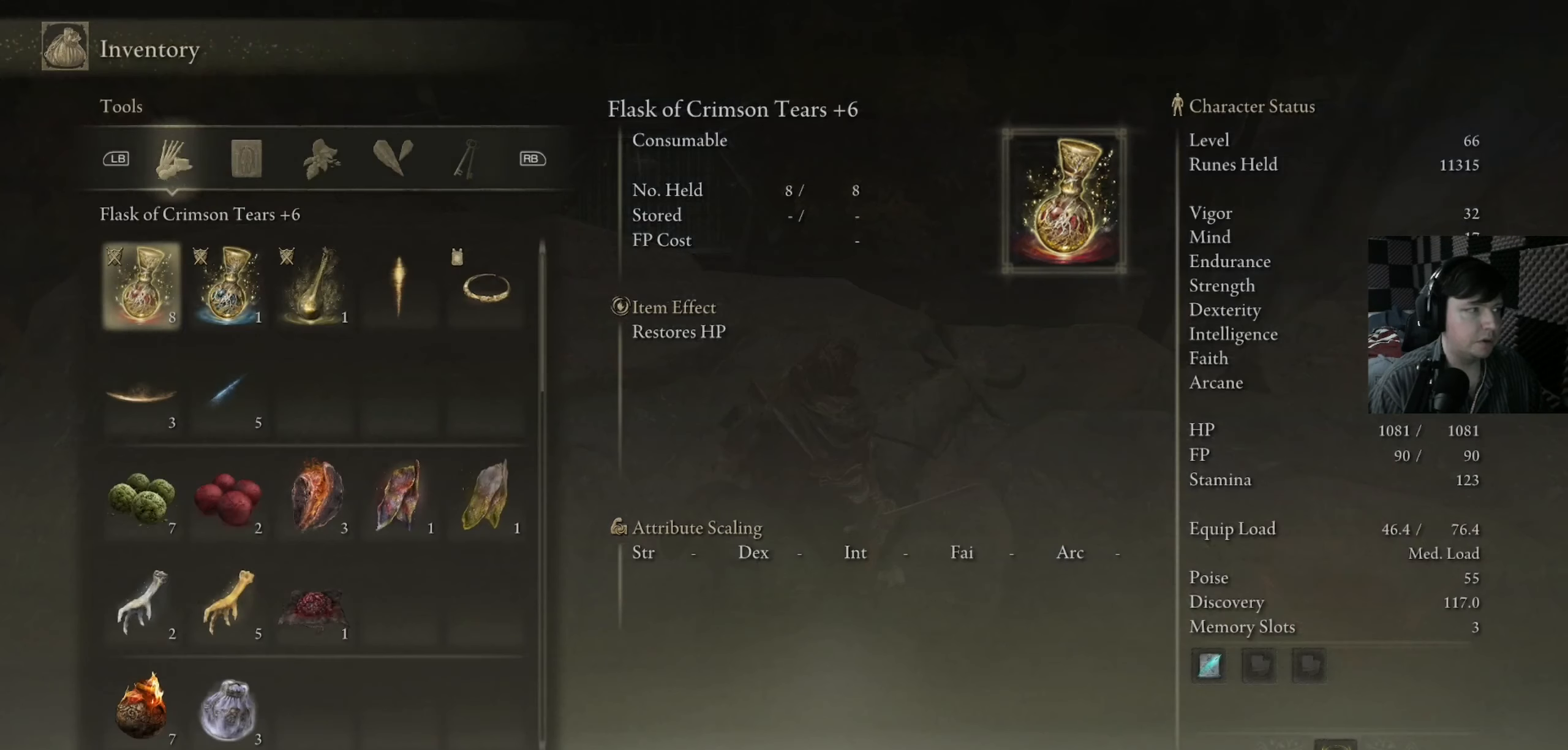
{"buttons": [], "left_stick": "center", "right_stick": "center", "events": [[217, "DPAD_UP", "down"], [383, "DPAD_UP", "up"]]}
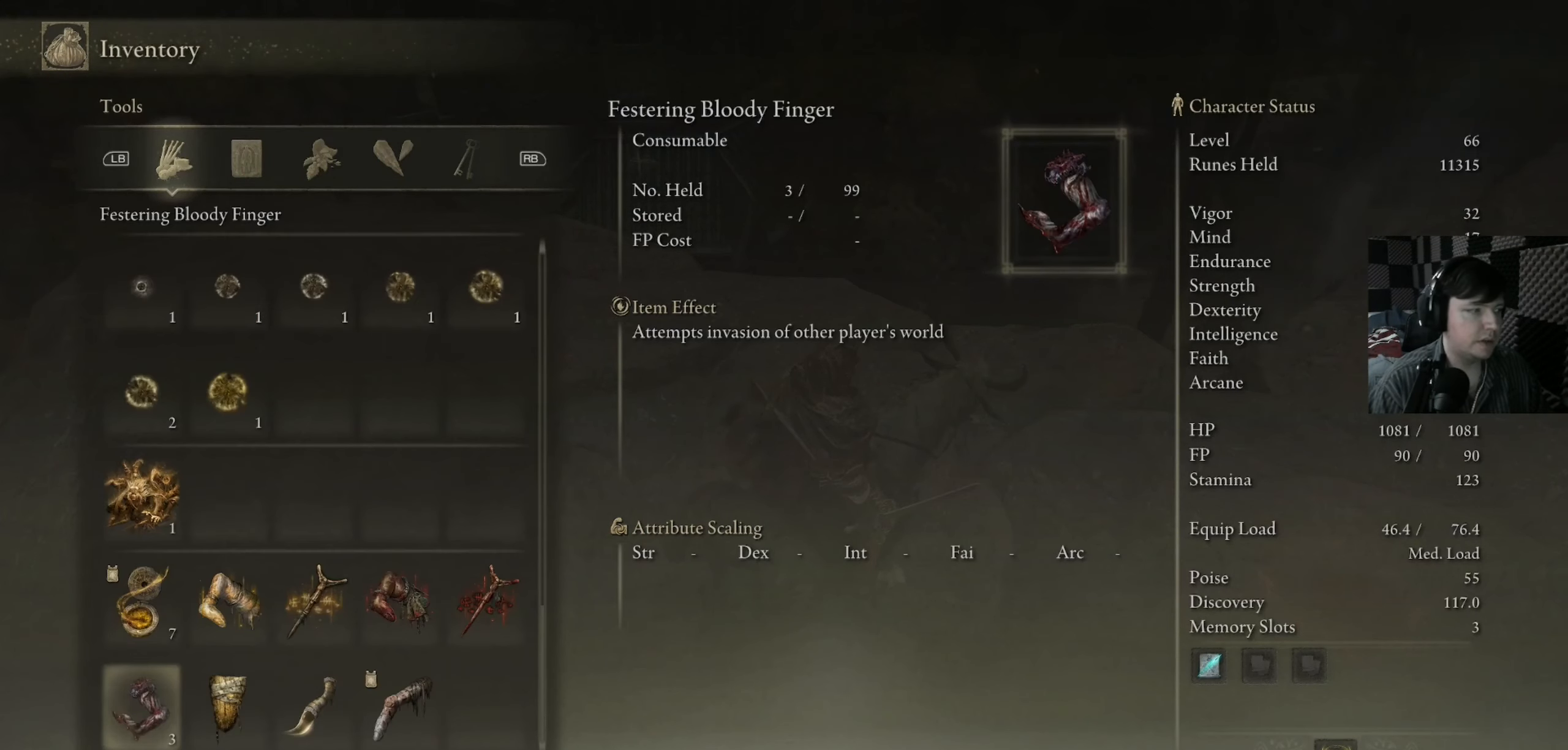
{"buttons": ["DPAD_UP"], "left_stick": "center", "right_stick": "center", "events": [[50, "DPAD_UP", "down"]]}
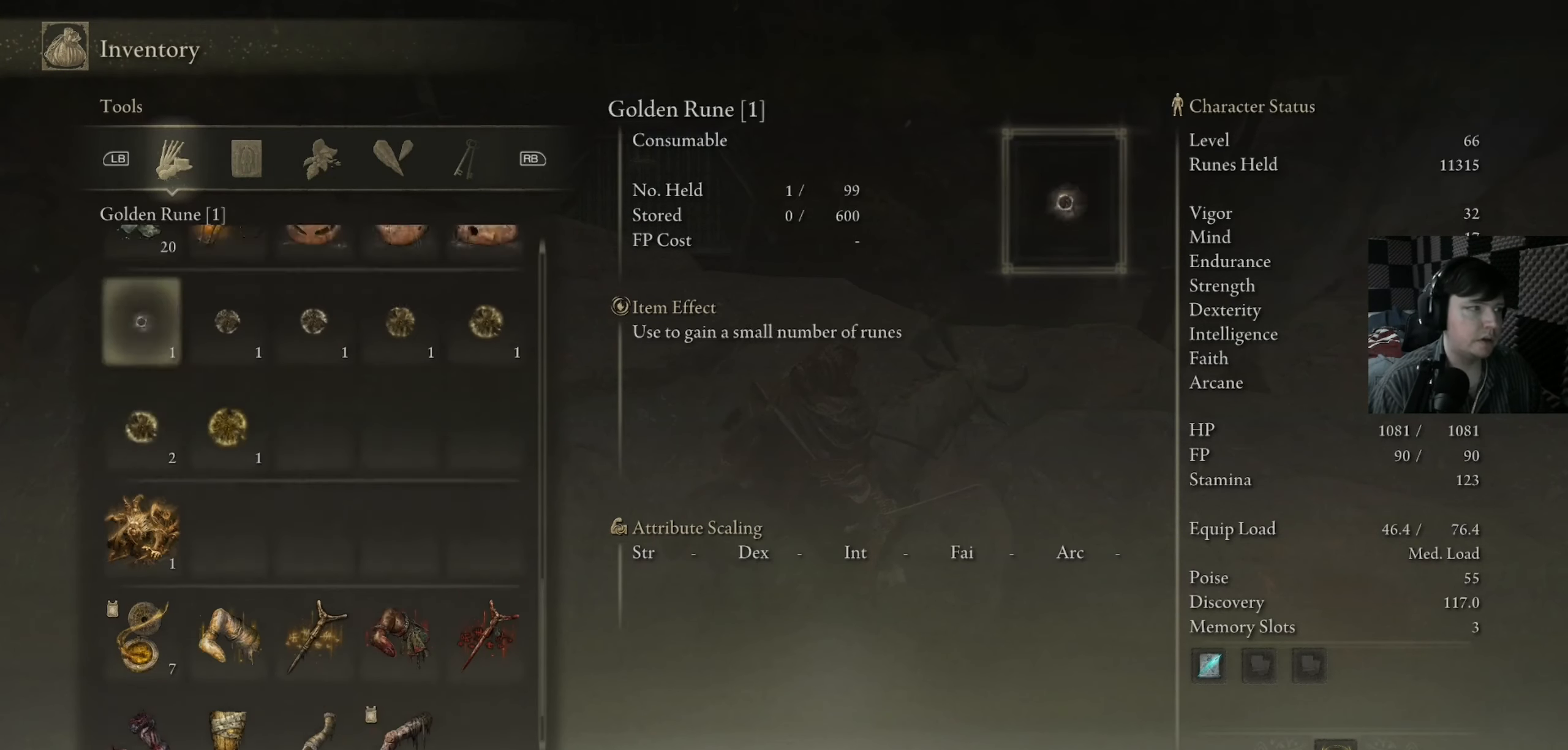
{"buttons": ["DPAD_RIGHT"], "left_stick": "center", "right_stick": "center", "events": [[183, "DPAD_UP", "up"], [283, "DPAD_RIGHT", "down"]]}
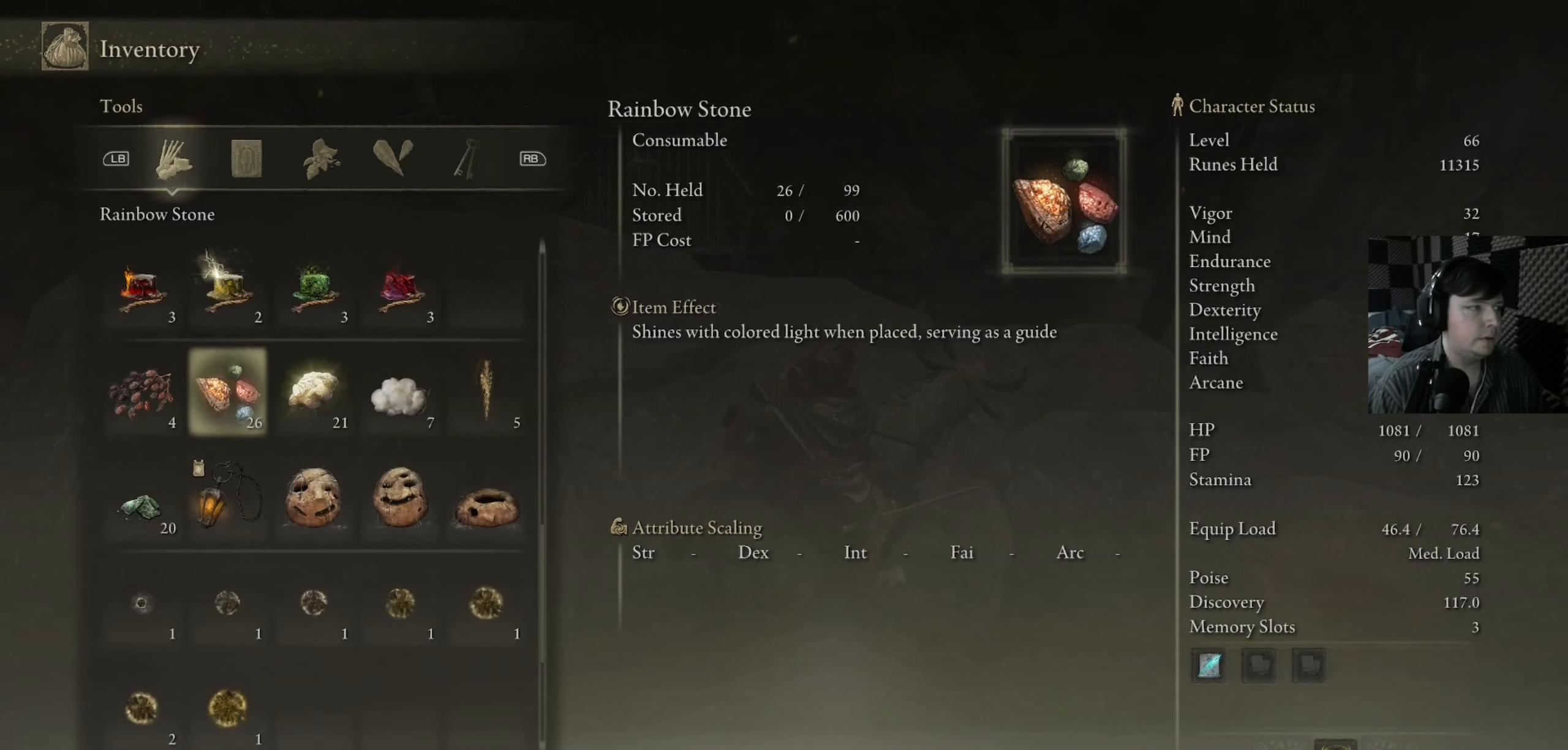
{"buttons": ["A"], "left_stick": "center", "right_stick": "center", "events": [[50, "DPAD_RIGHT", "up"], [183, "DPAD_RIGHT", "down"], [217, "DPAD_RIGHT", "up"], [450, "A", "down"]]}
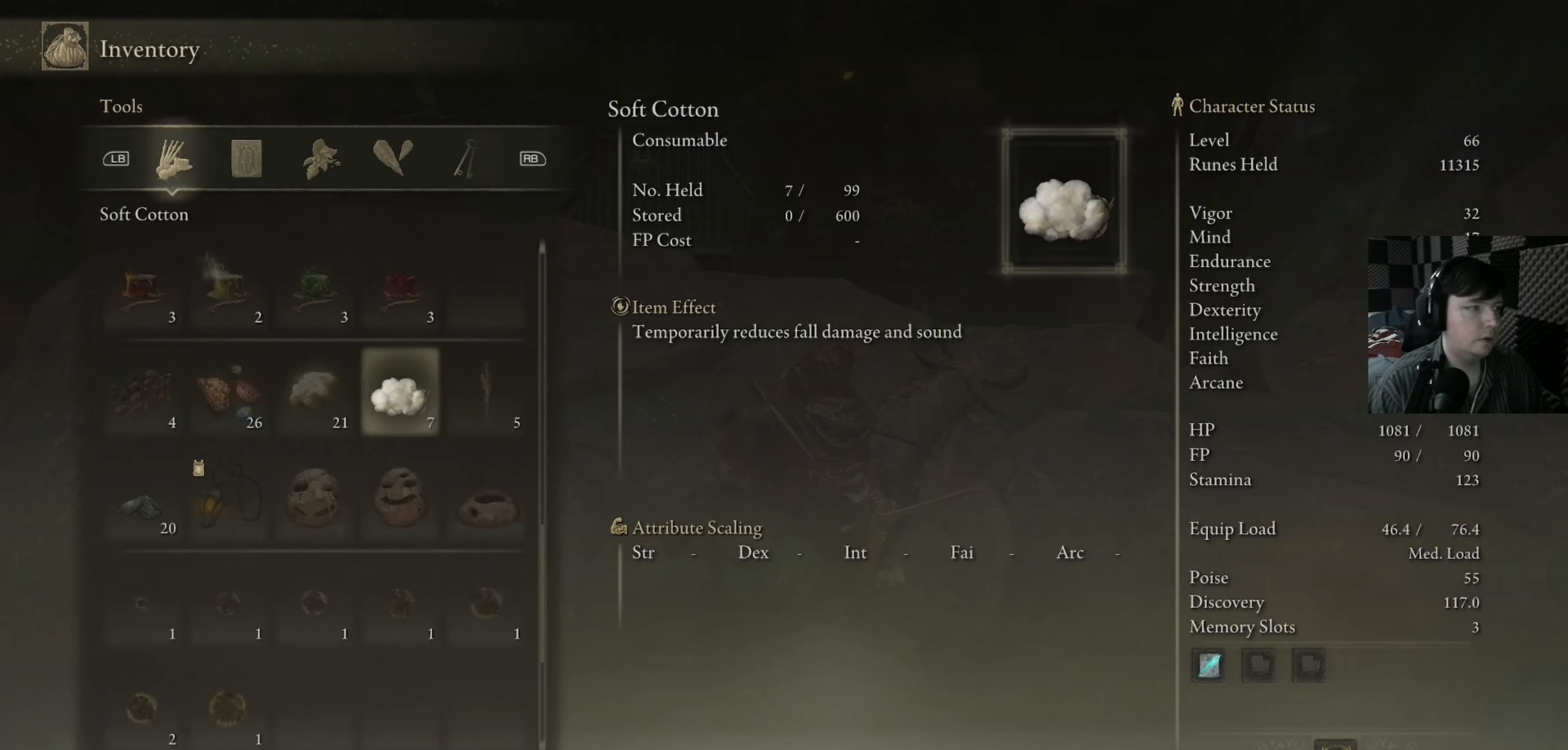
{"buttons": [], "left_stick": "center", "right_stick": "center", "events": [[50, "A", "up"], [250, "A", "down"], [350, "A", "up"]]}
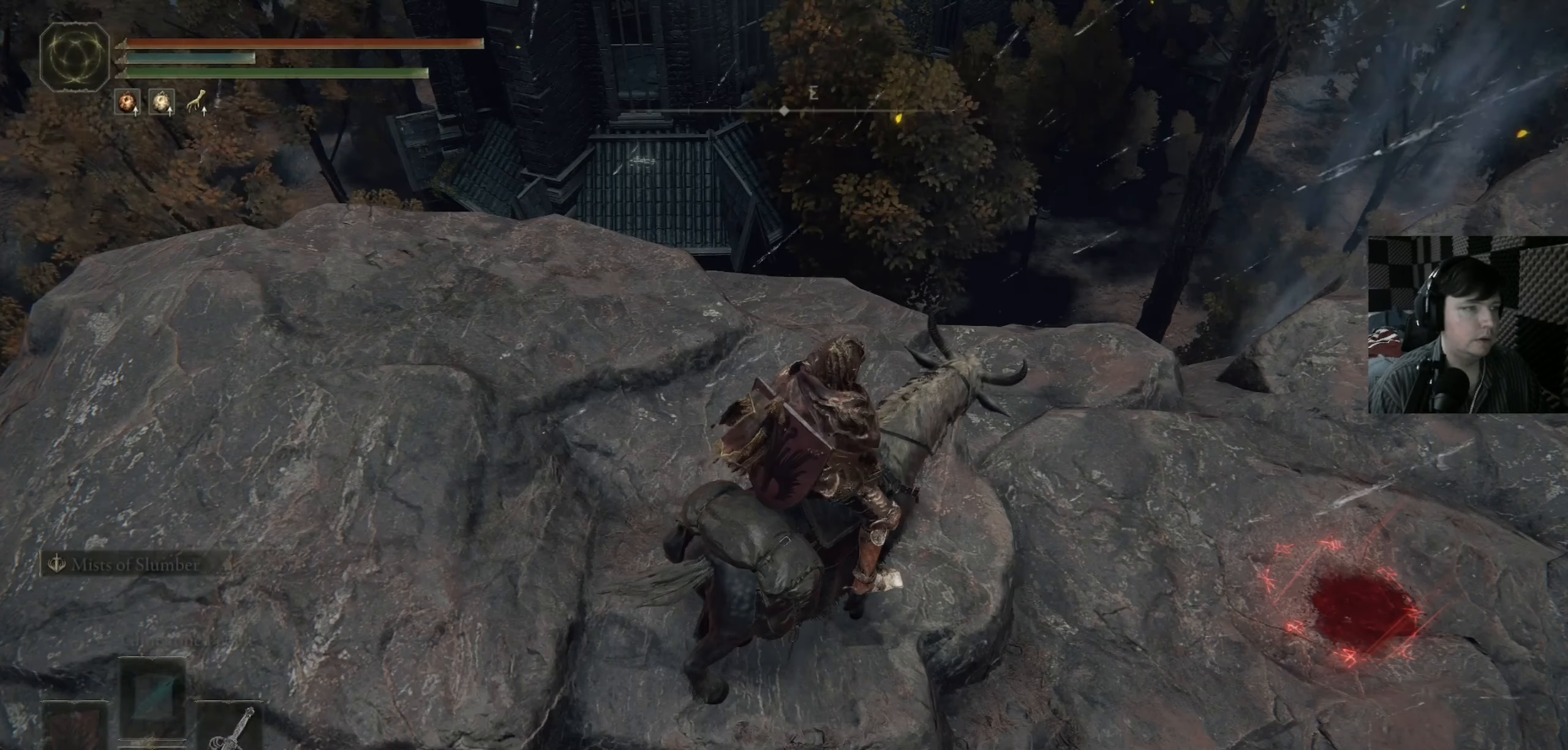
{"buttons": [], "left_stick": "center", "right_stick": "center", "events": []}
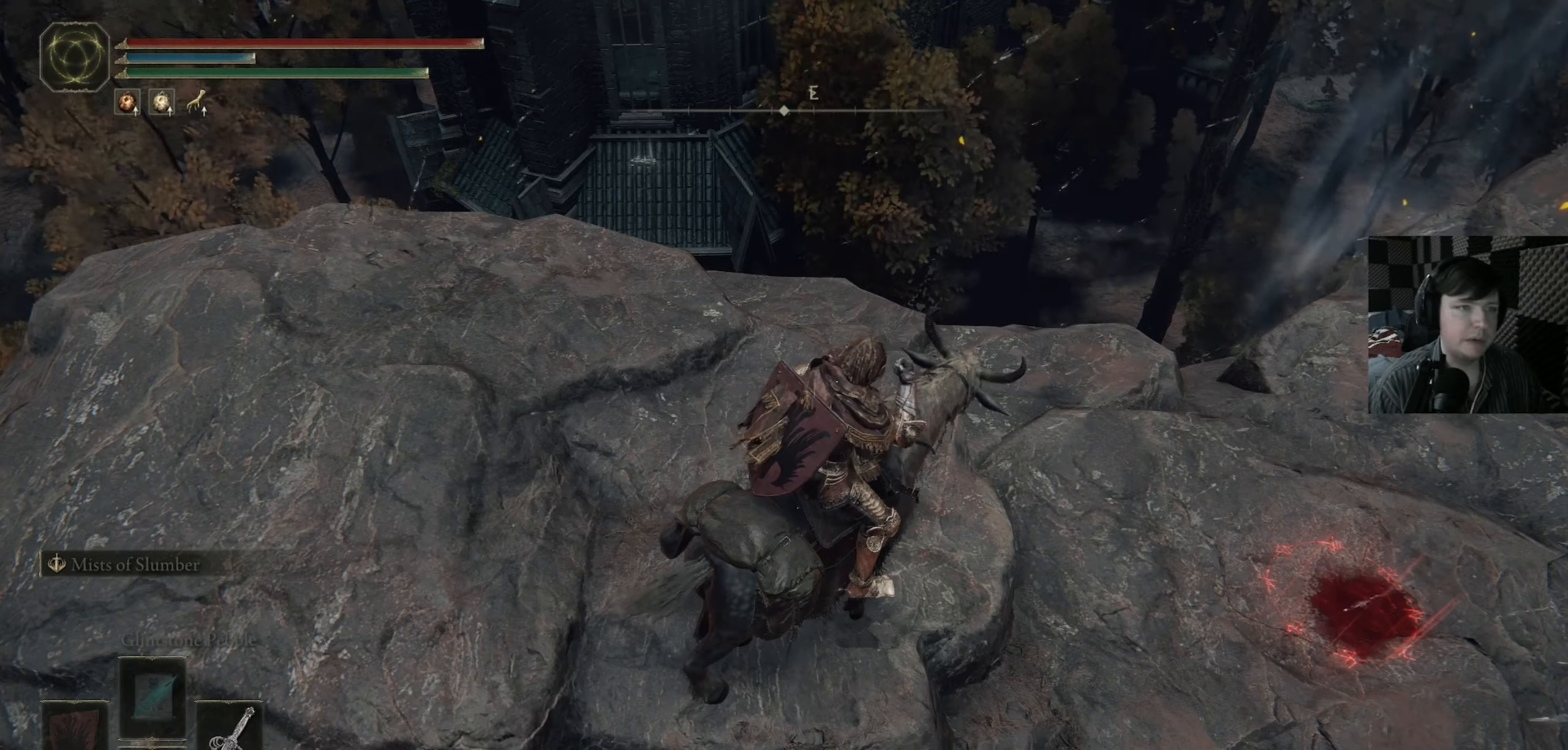
{"buttons": [], "left_stick": "center", "right_stick": "center", "events": [[17, "right_stick", "down-left"], [150, "right_stick", "center"]]}
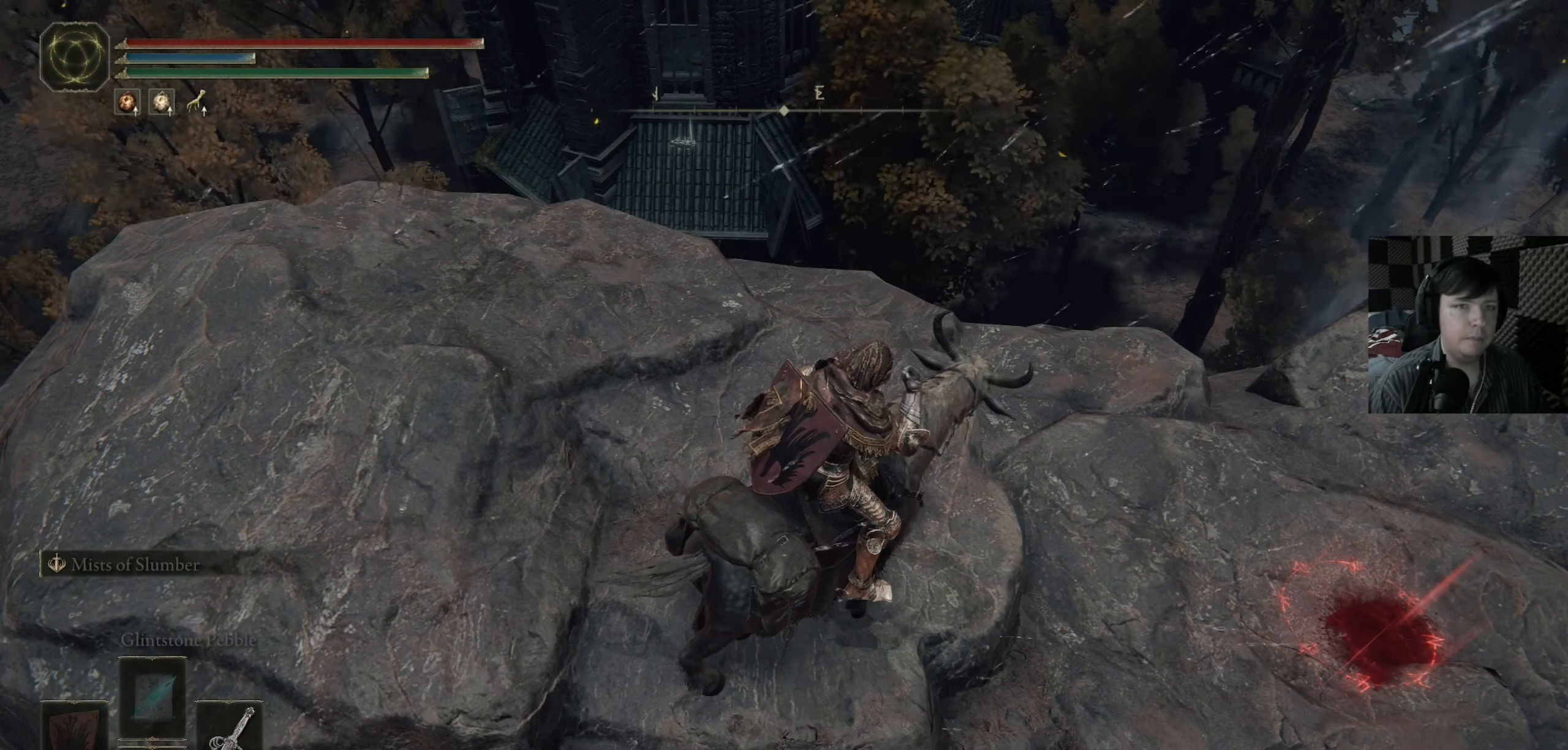
{"buttons": [], "left_stick": "center", "right_stick": "center", "events": [[184, "right_stick", "up"], [384, "right_stick", "center"]]}
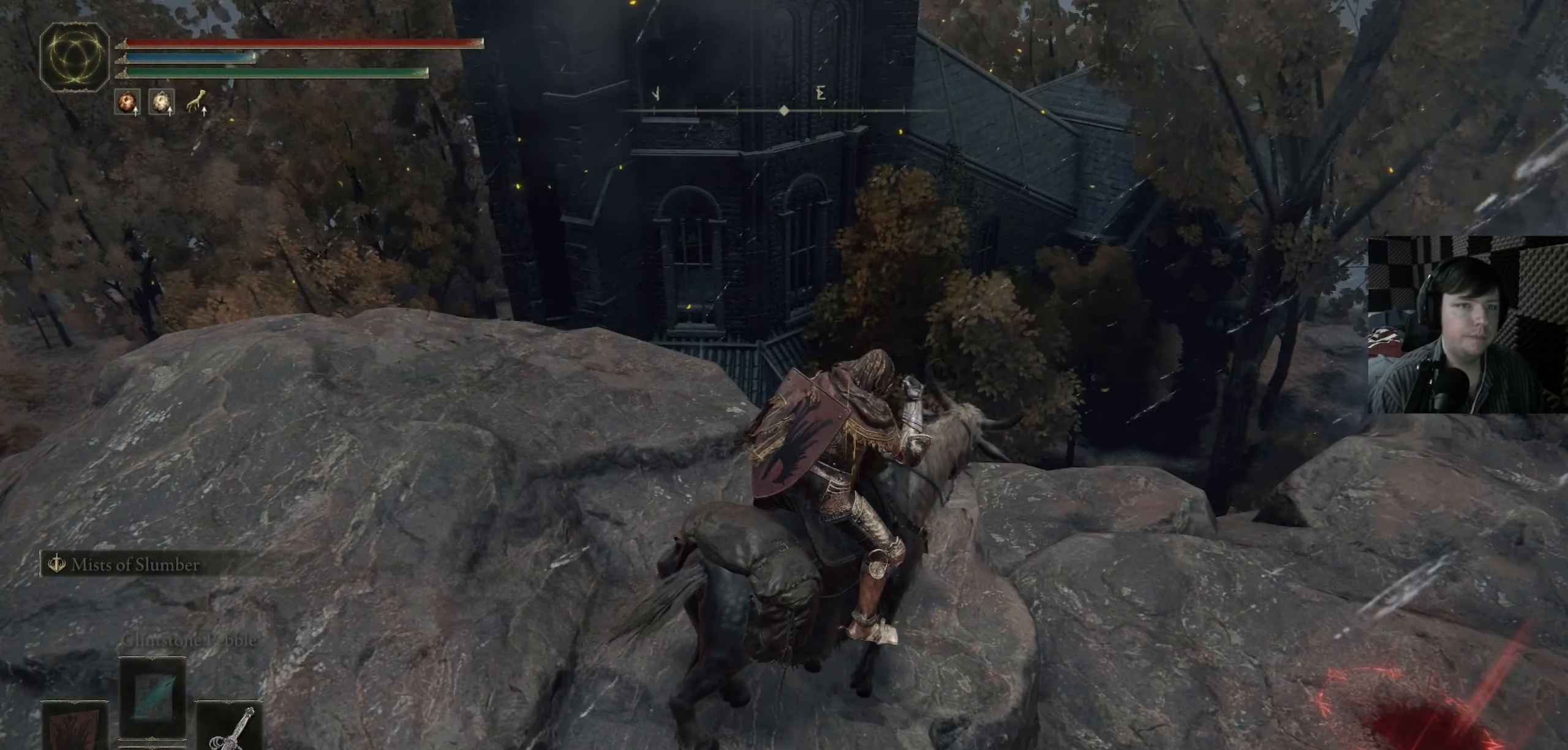
{"buttons": [], "left_stick": "center", "right_stick": "center", "events": [[17, "left_stick", "left"], [217, "left_stick", "up-left"], [417, "left_stick", "center"]]}
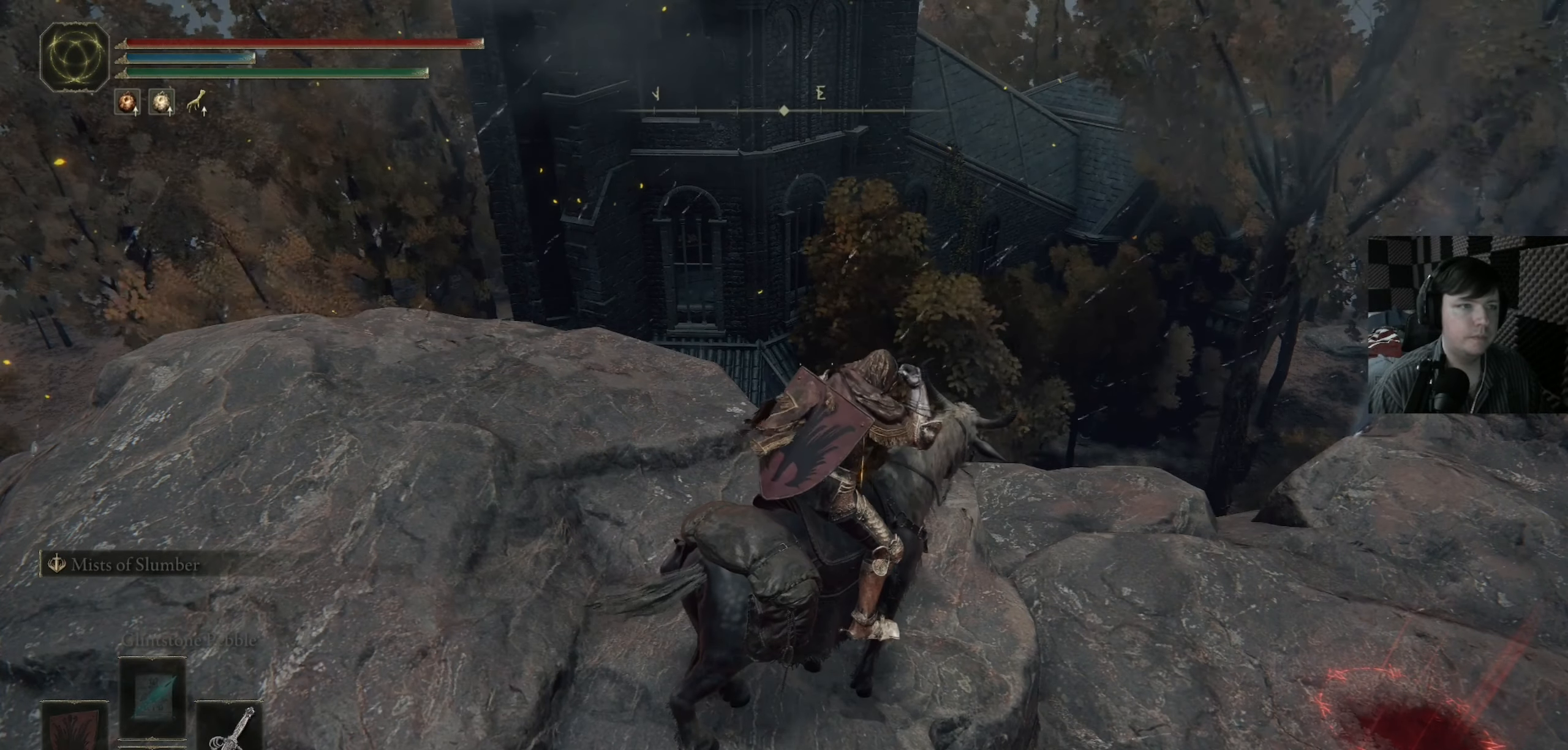
{"buttons": [], "left_stick": "up-left", "right_stick": "center", "events": [[184, "right_stick", "down"], [384, "right_stick", "center"], [417, "left_stick", "up-left"]]}
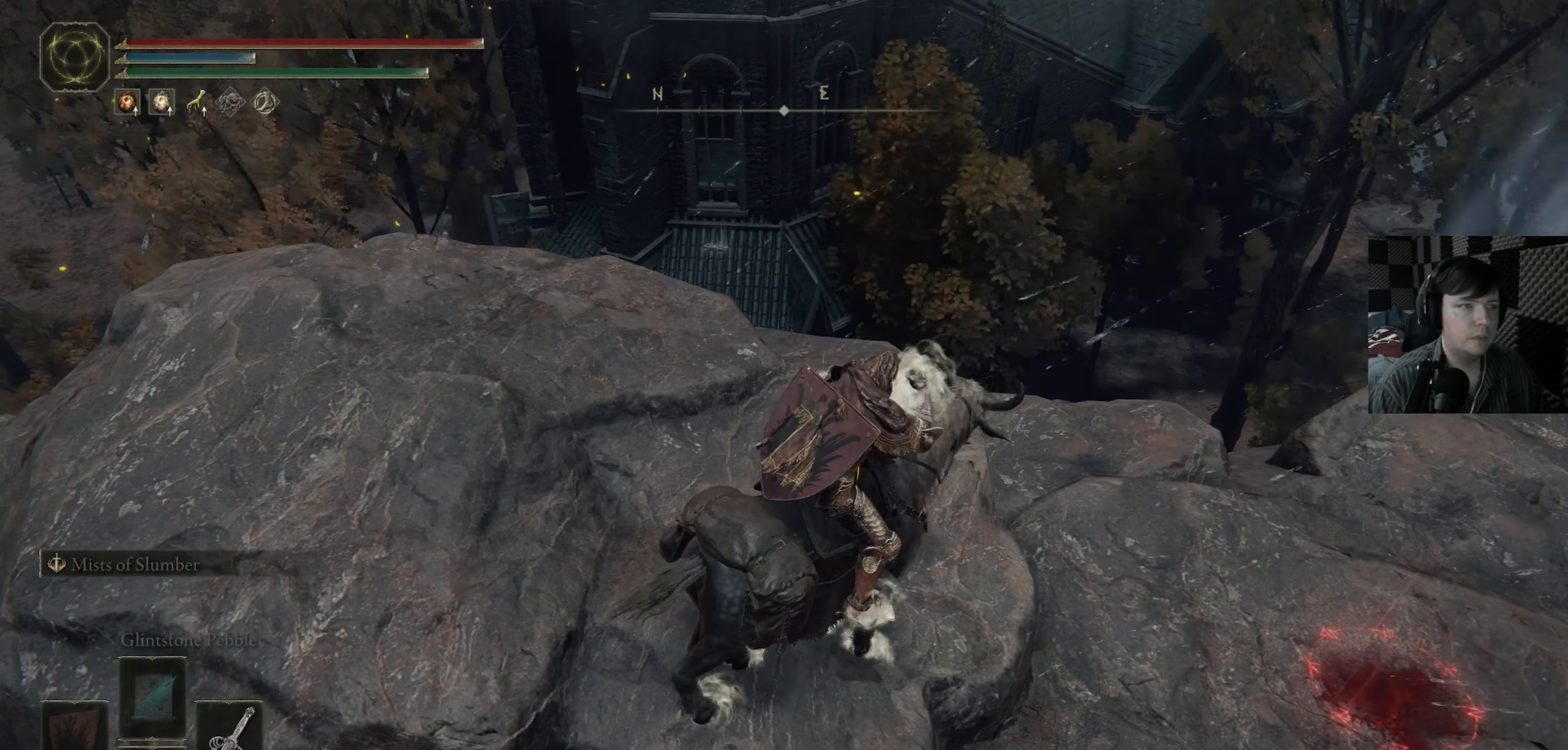
{"buttons": [], "left_stick": "left", "right_stick": "down-left", "events": [[150, "left_stick", "center"], [250, "right_stick", "down-right"], [317, "right_stick", "down-left"], [350, "left_stick", "left"]]}
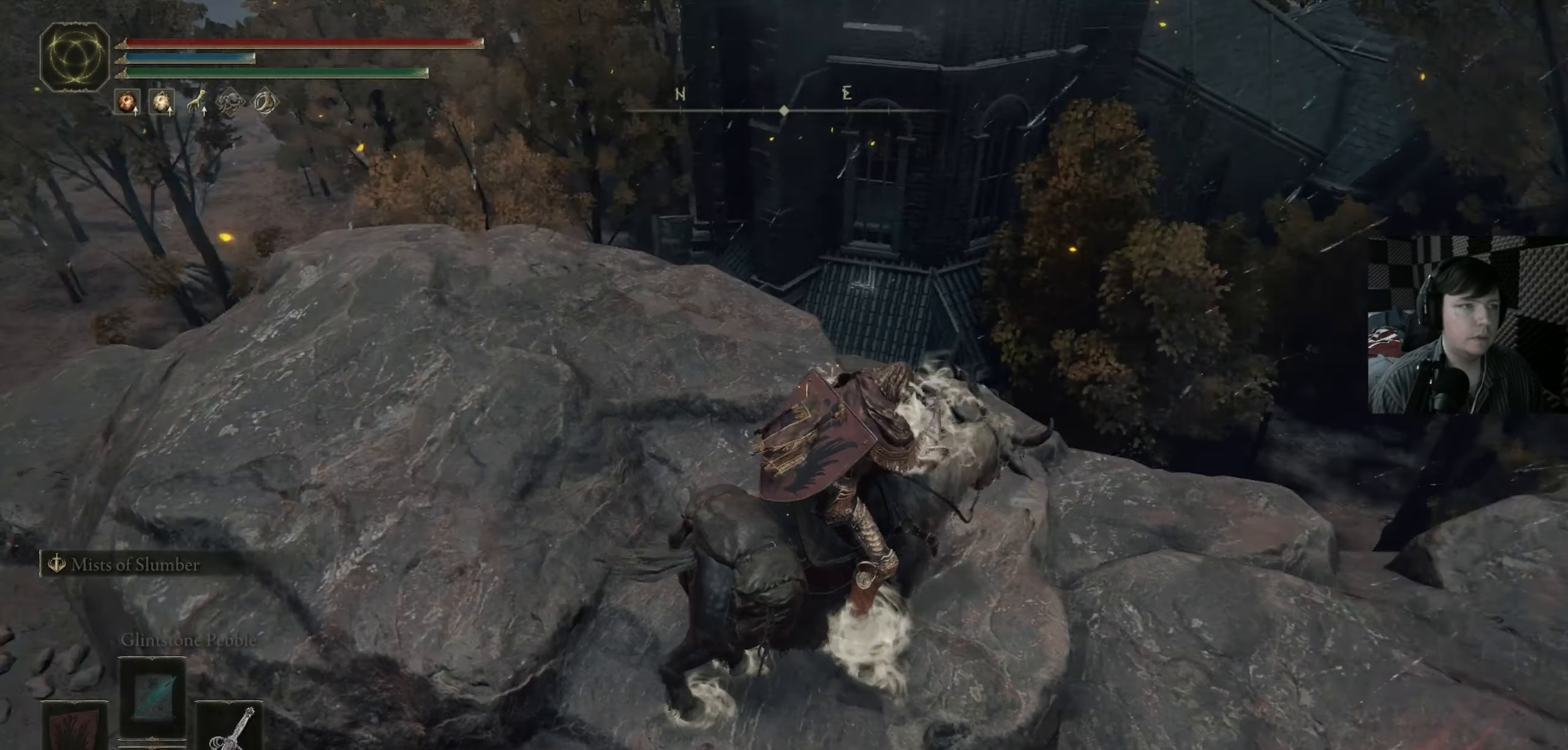
{"buttons": [], "left_stick": "left", "right_stick": "center", "events": [[50, "right_stick", "center"], [217, "left_stick", "up-left"], [317, "right_stick", "down"], [350, "left_stick", "left"], [384, "right_stick", "center"]]}
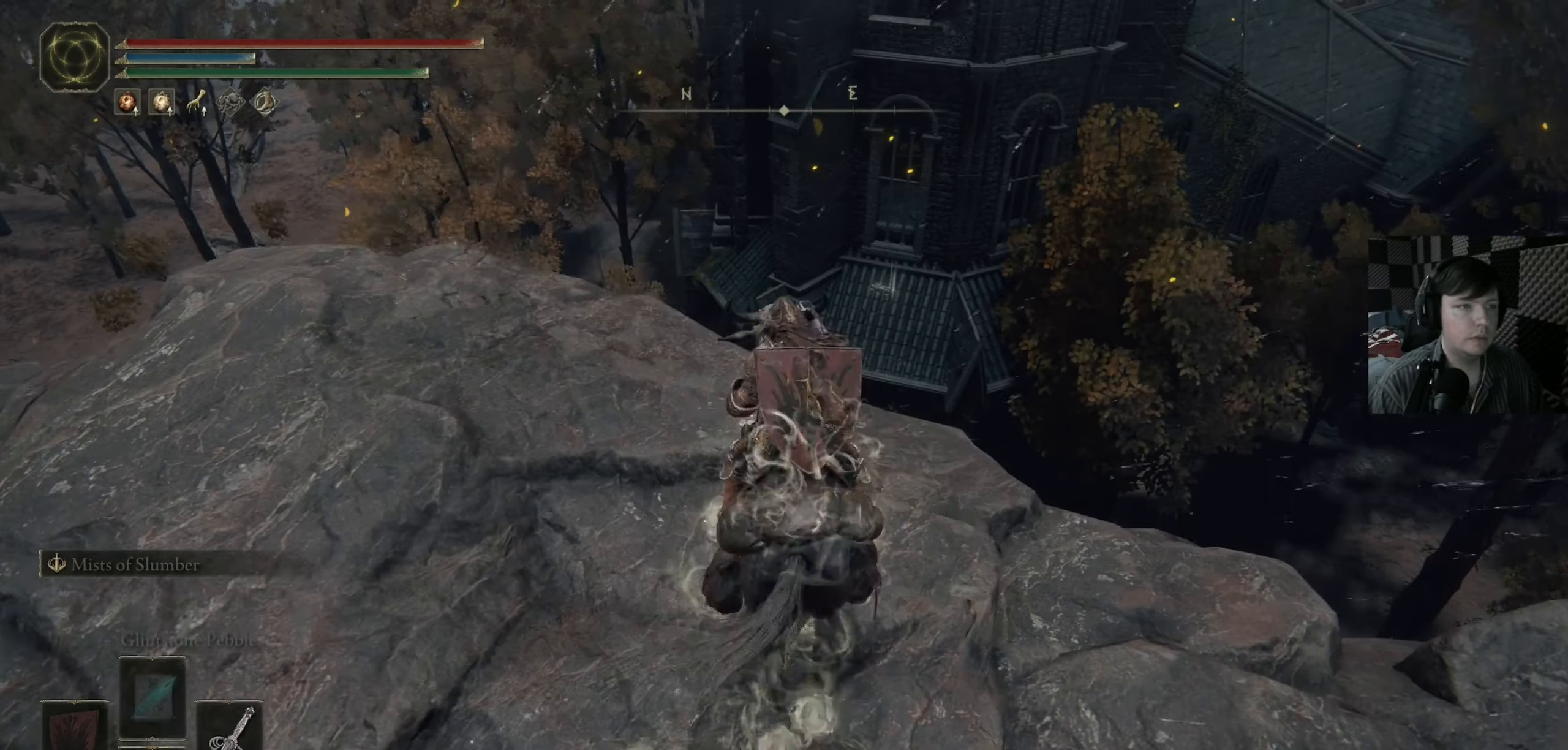
{"buttons": ["A"], "left_stick": "up", "right_stick": "center", "events": [[117, "left_stick", "up"], [417, "A", "down"]]}
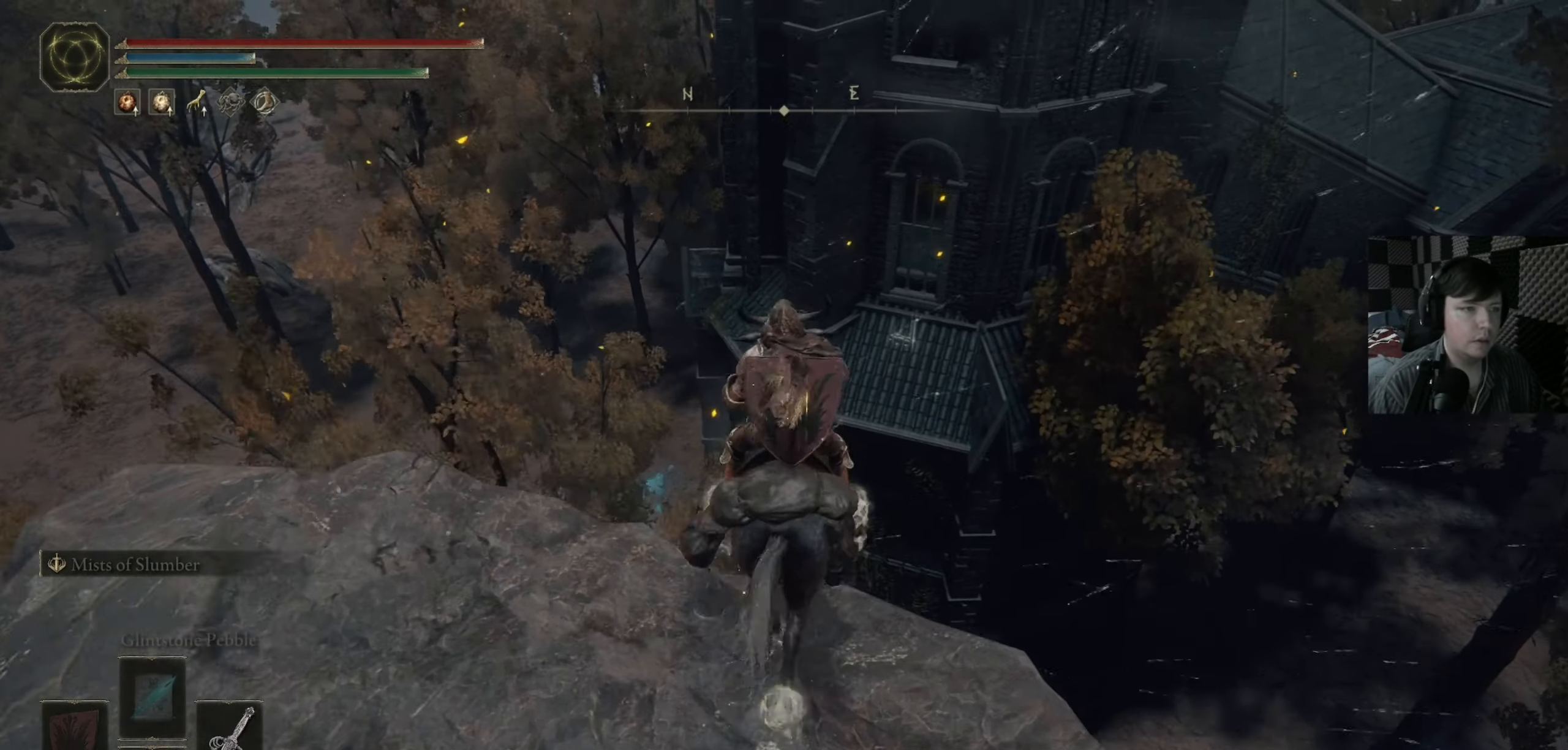
{"buttons": [], "left_stick": "up-right", "right_stick": "center", "events": [[317, "A", "up"], [417, "left_stick", "up-right"]]}
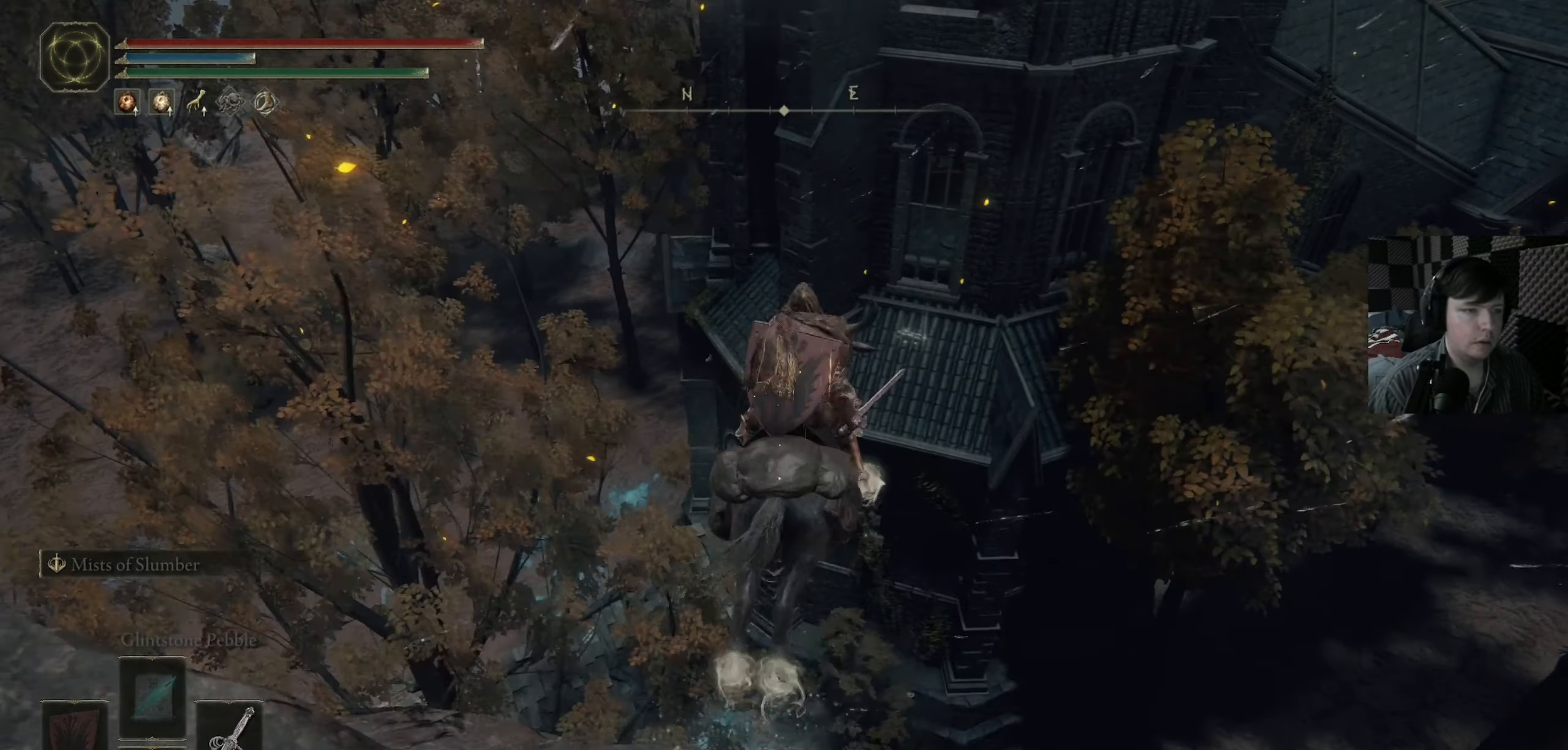
{"buttons": [], "left_stick": "up", "right_stick": "center", "events": [[17, "B", "down"], [50, "A", "down"], [150, "B", "up"], [350, "A", "up"], [484, "left_stick", "up"]]}
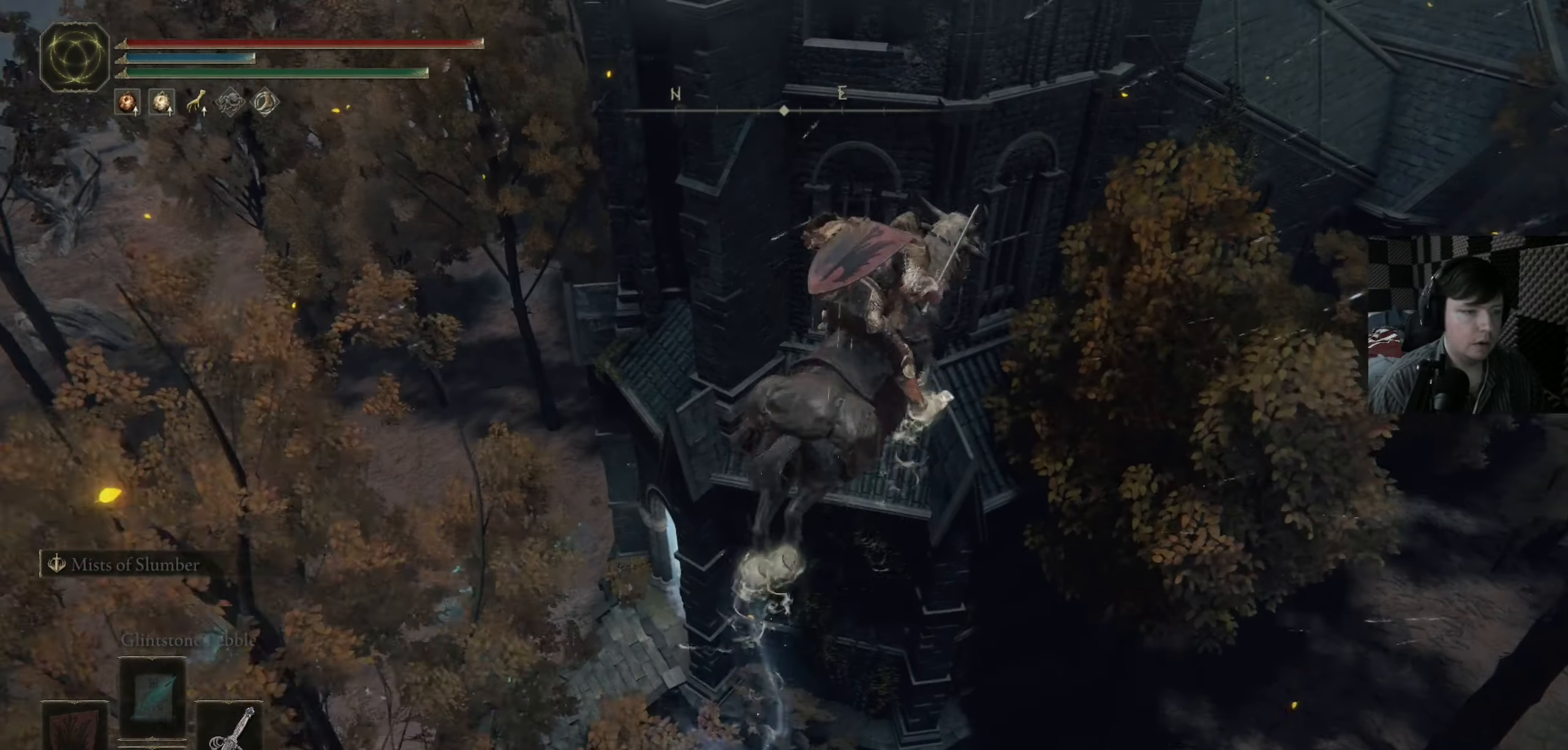
{"buttons": ["A"], "left_stick": "up", "right_stick": "center", "events": [[450, "A", "down"]]}
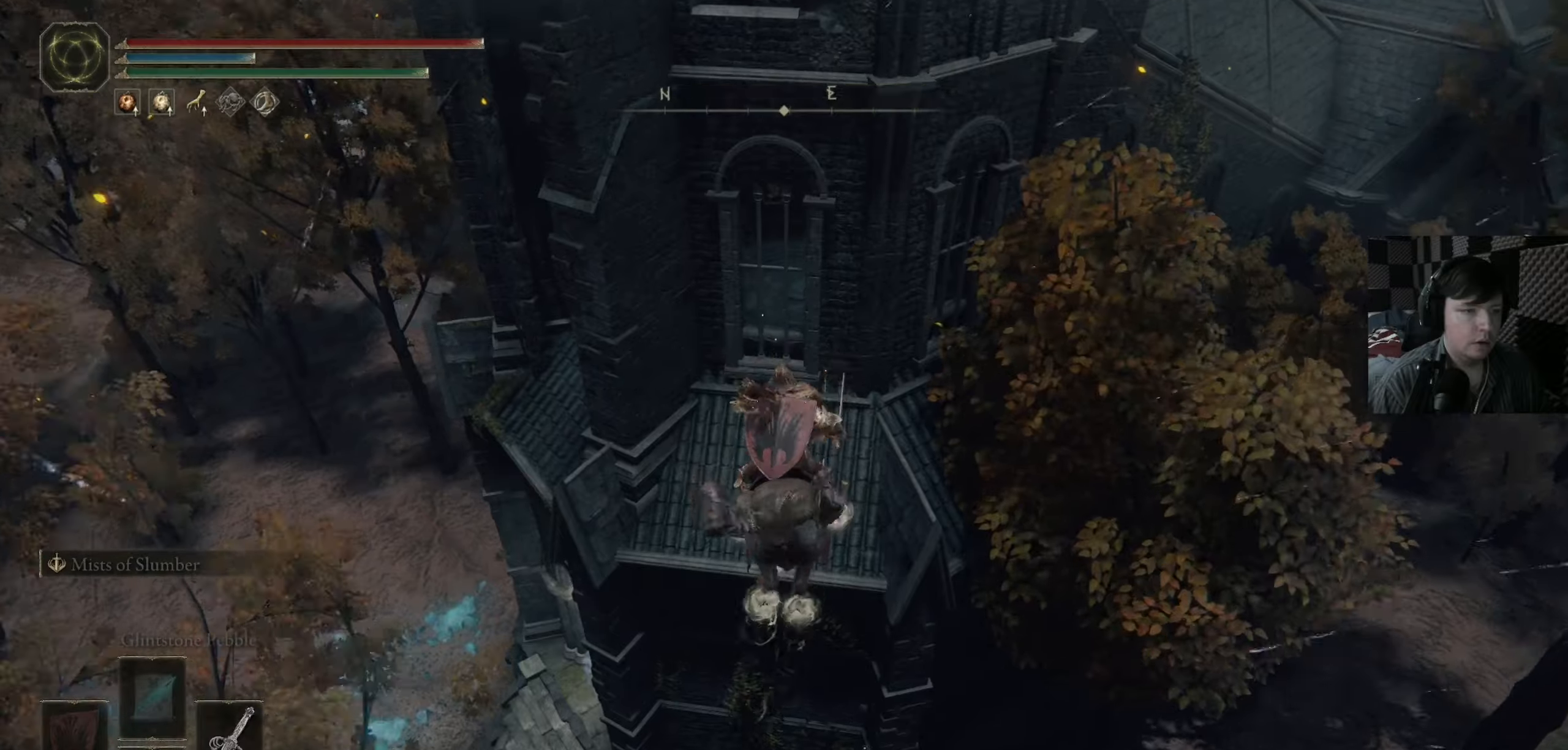
{"buttons": [], "left_stick": "up", "right_stick": "center", "events": [[216, "A", "up"]]}